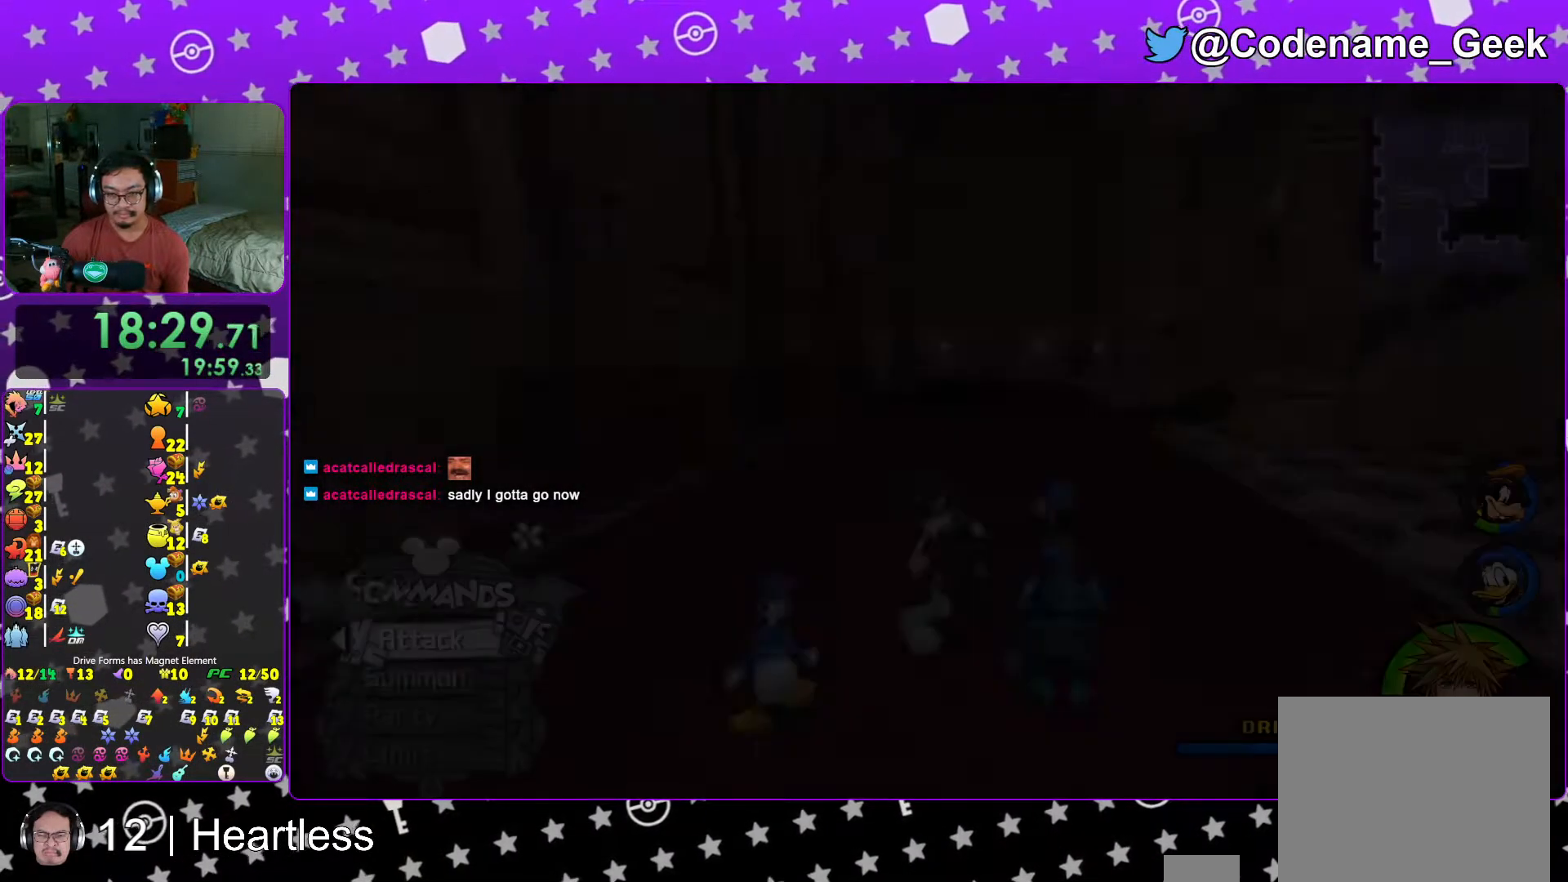
Gameplay with a controller (Nintendo layout); each line is a JSON object with the inputs held at the frame after it. "events" lists button and stick changes between this image and that frame as [ms after this image, input, new state], when the widget could be followed in between. Not read: L3 R3.
{"buttons": ["Y"], "left_stick": "up-right", "right_stick": "center", "events": [[67, "B", "up"], [167, "B", "down"], [267, "B", "up"], [433, "Y", "down"], [433, "left_stick", "up-right"], [483, "right_stick", "center"]]}
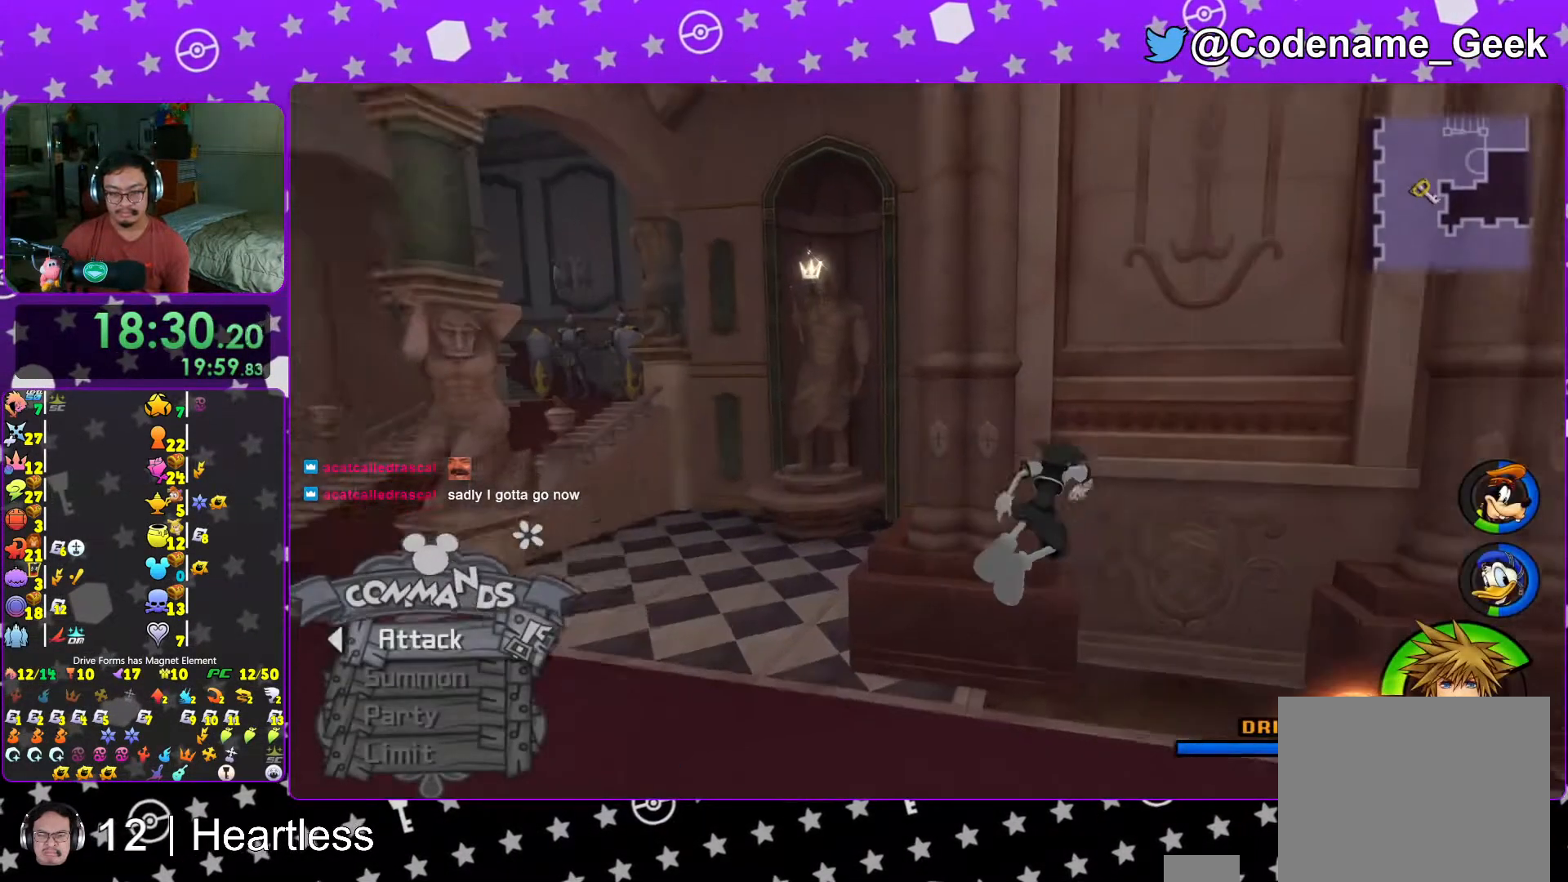
{"buttons": ["Y"], "left_stick": "right", "right_stick": "center", "events": [[467, "left_stick", "right"]]}
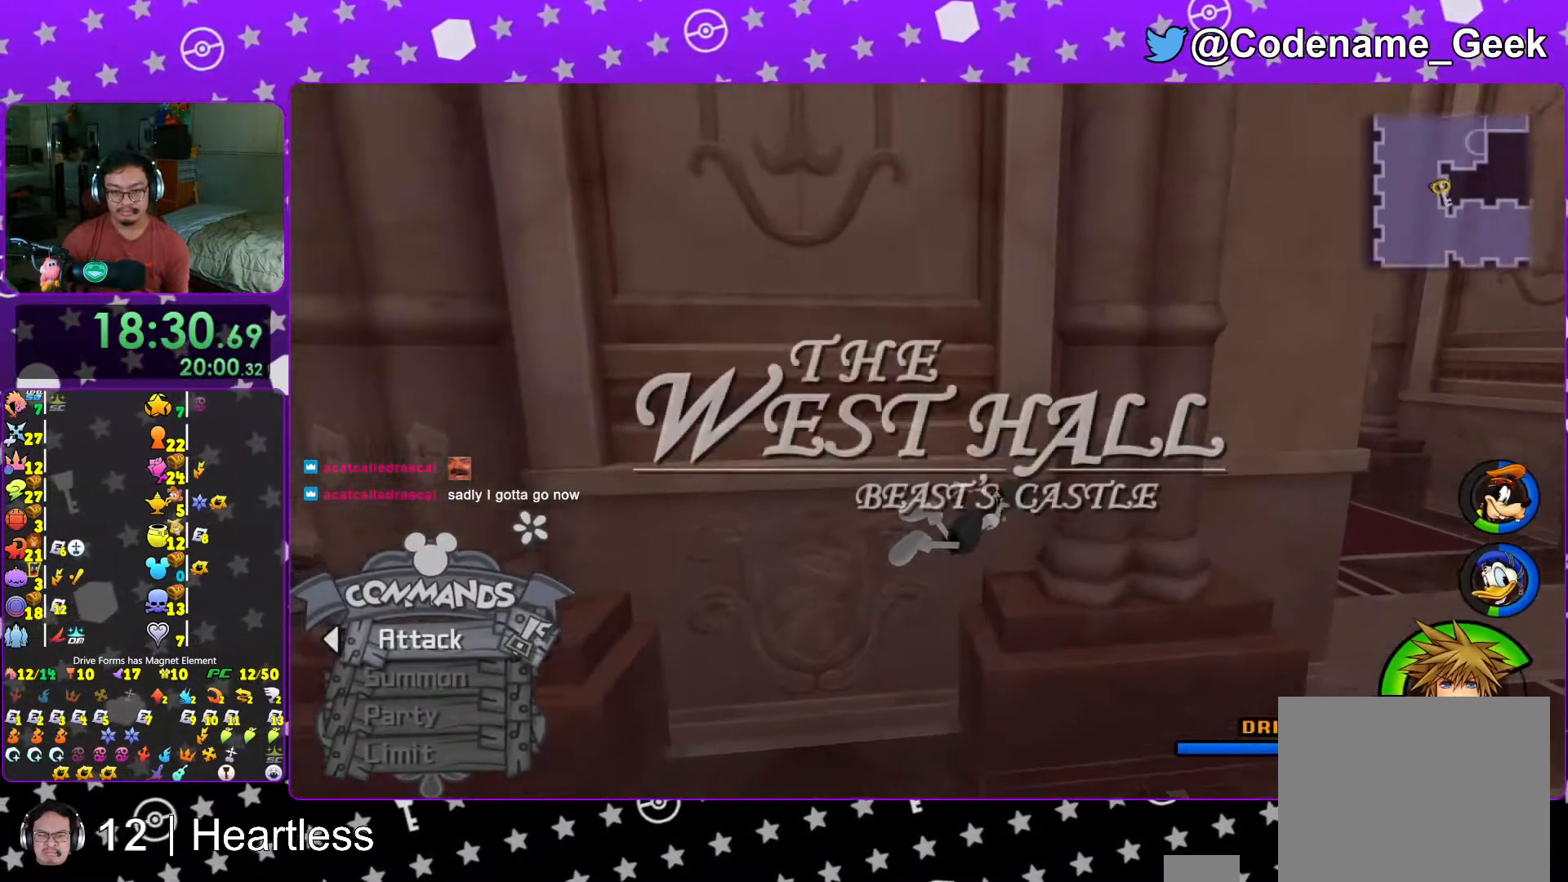
{"buttons": ["Y"], "left_stick": "up", "right_stick": "center", "events": [[17, "right_stick", "right"], [133, "right_stick", "center"], [333, "left_stick", "up-right"], [467, "left_stick", "up"]]}
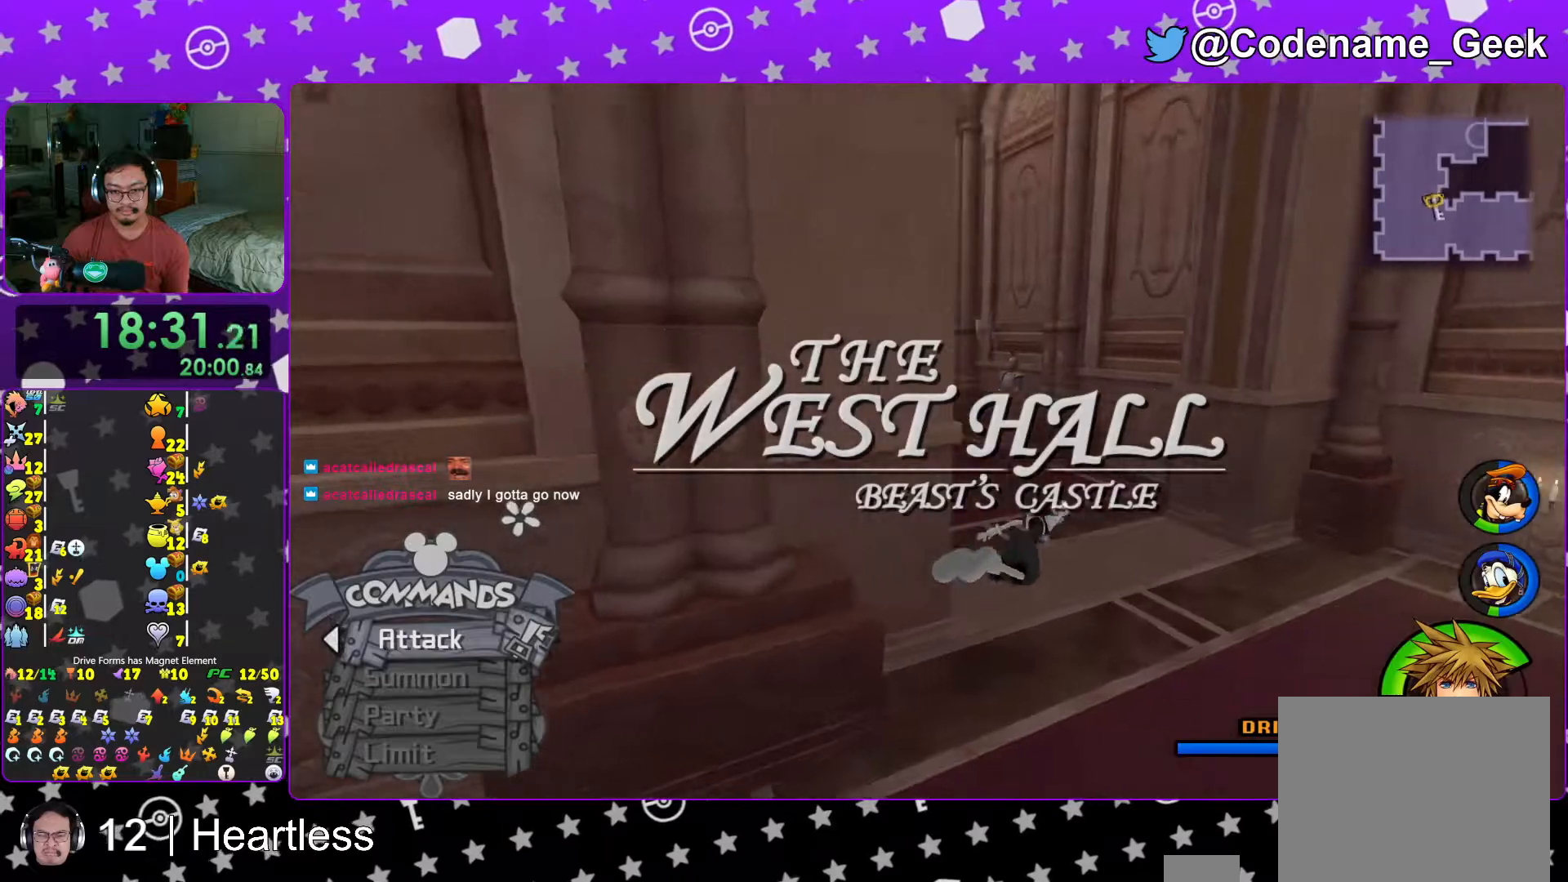
{"buttons": ["Y"], "left_stick": "up", "right_stick": "right", "events": [[433, "right_stick", "right"]]}
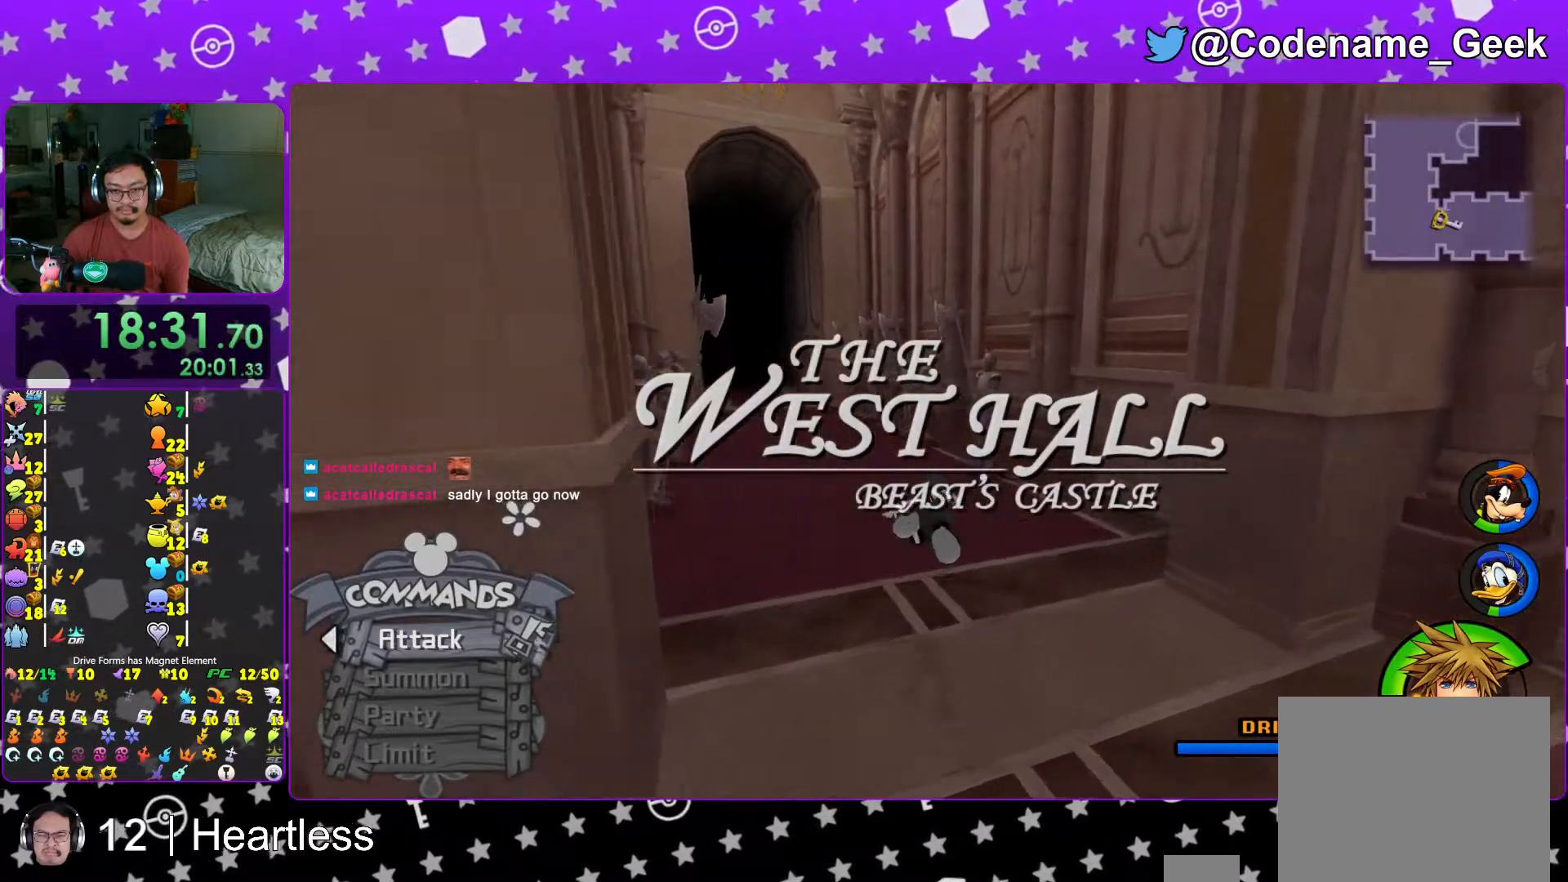
{"buttons": ["Y"], "left_stick": "up", "right_stick": "center", "events": [[17, "right_stick", "center"]]}
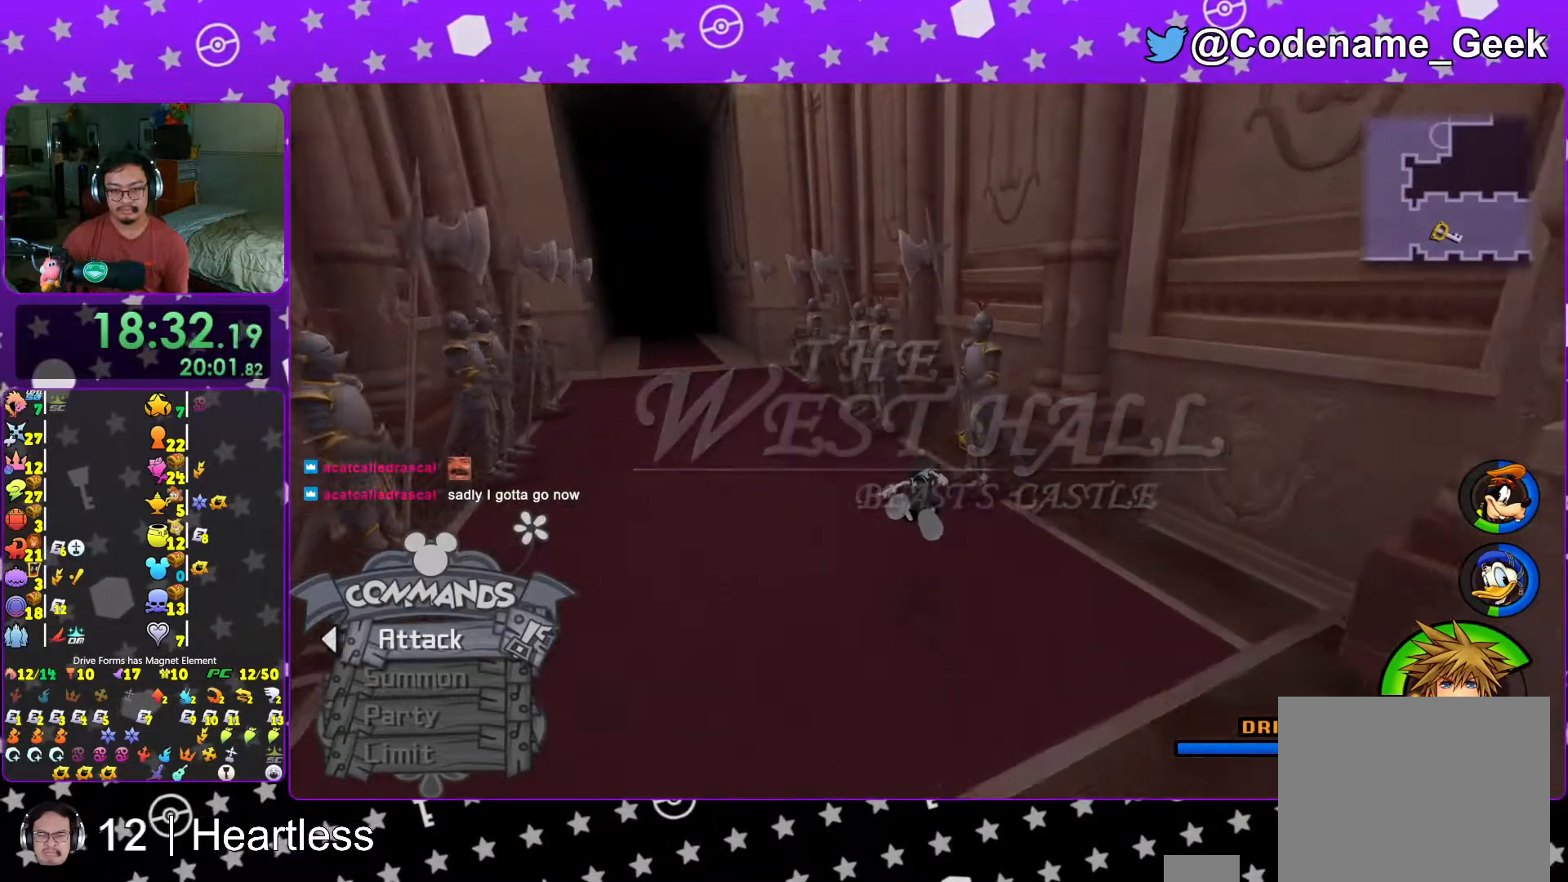
{"buttons": ["L1"], "left_stick": "up", "right_stick": "center", "events": [[267, "L1", "down"], [267, "Y", "up"], [317, "L1", "up"], [367, "right_stick", "left"], [417, "right_stick", "center"], [467, "L1", "down"]]}
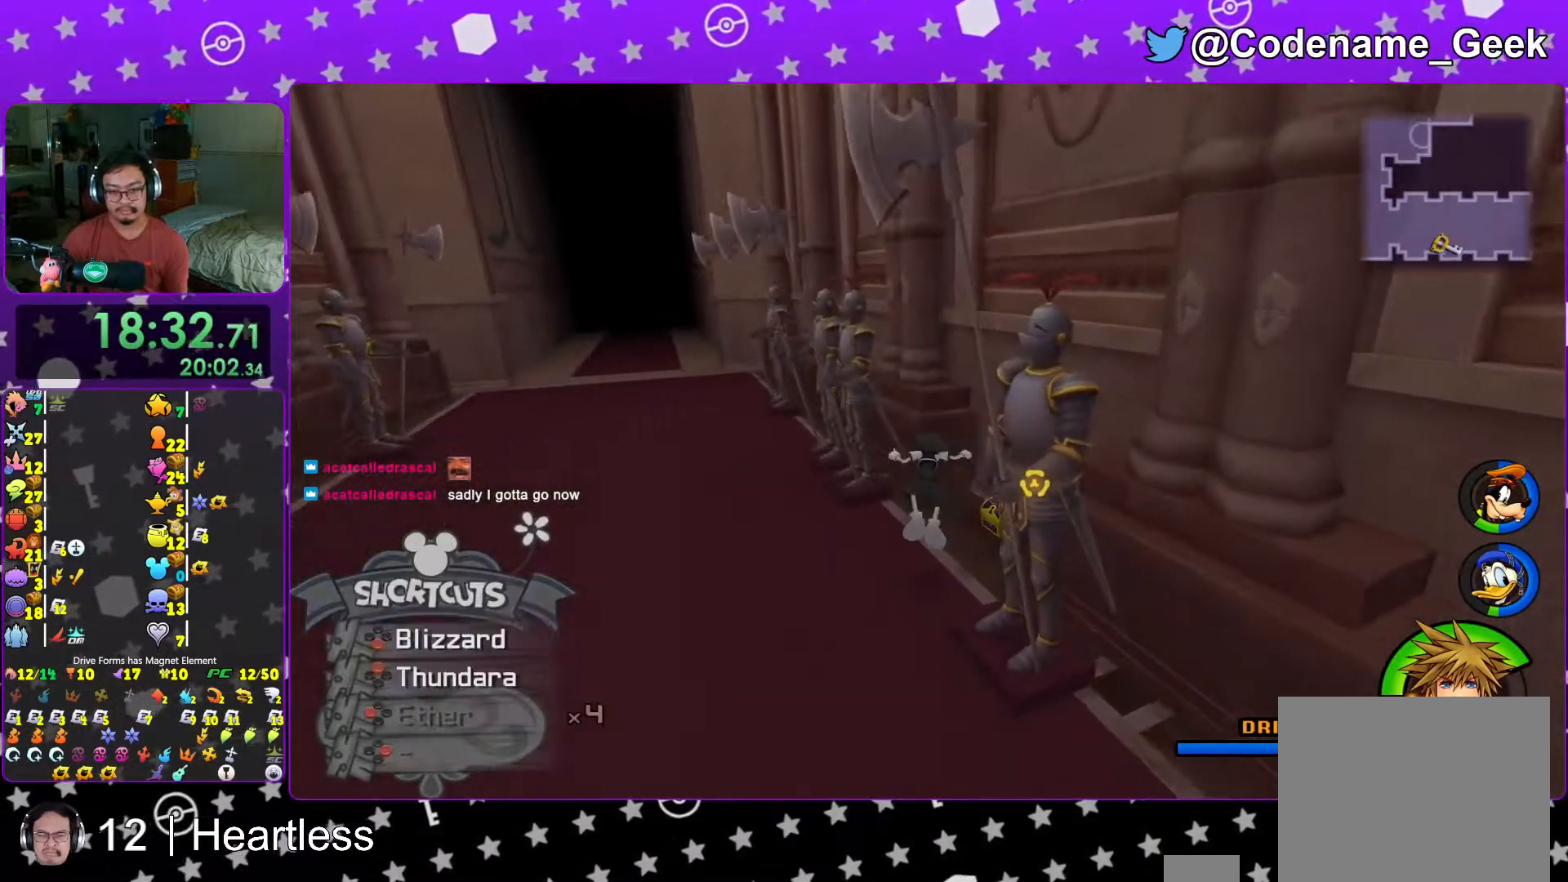
{"buttons": ["X"], "left_stick": "up-left", "right_stick": "left", "events": [[33, "right_stick", "left"], [67, "L1", "up"], [117, "left_stick", "up-right"], [317, "X", "down"], [317, "left_stick", "up-left"], [417, "X", "up"], [483, "X", "down"]]}
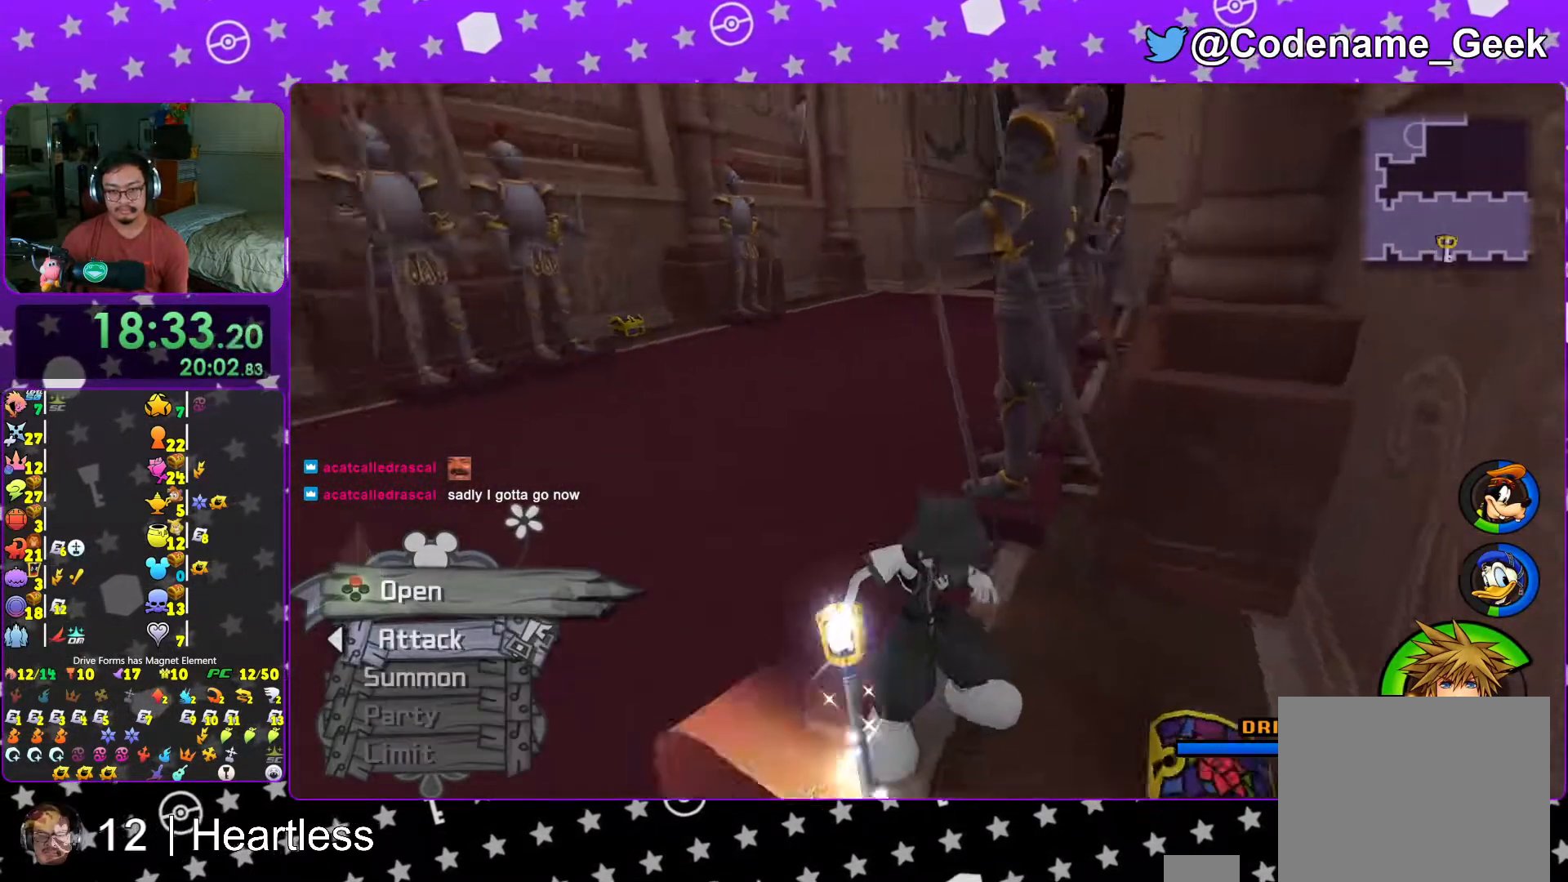
{"buttons": [], "left_stick": "center", "right_stick": "left", "events": [[67, "right_stick", "center"], [83, "X", "up"], [117, "left_stick", "center"], [117, "right_stick", "right"], [167, "L1", "down"], [167, "X", "down"], [217, "L1", "up"], [217, "right_stick", "center"], [267, "X", "up"], [333, "X", "down"], [383, "L1", "down"], [433, "L1", "up"], [483, "X", "up"], [483, "right_stick", "left"]]}
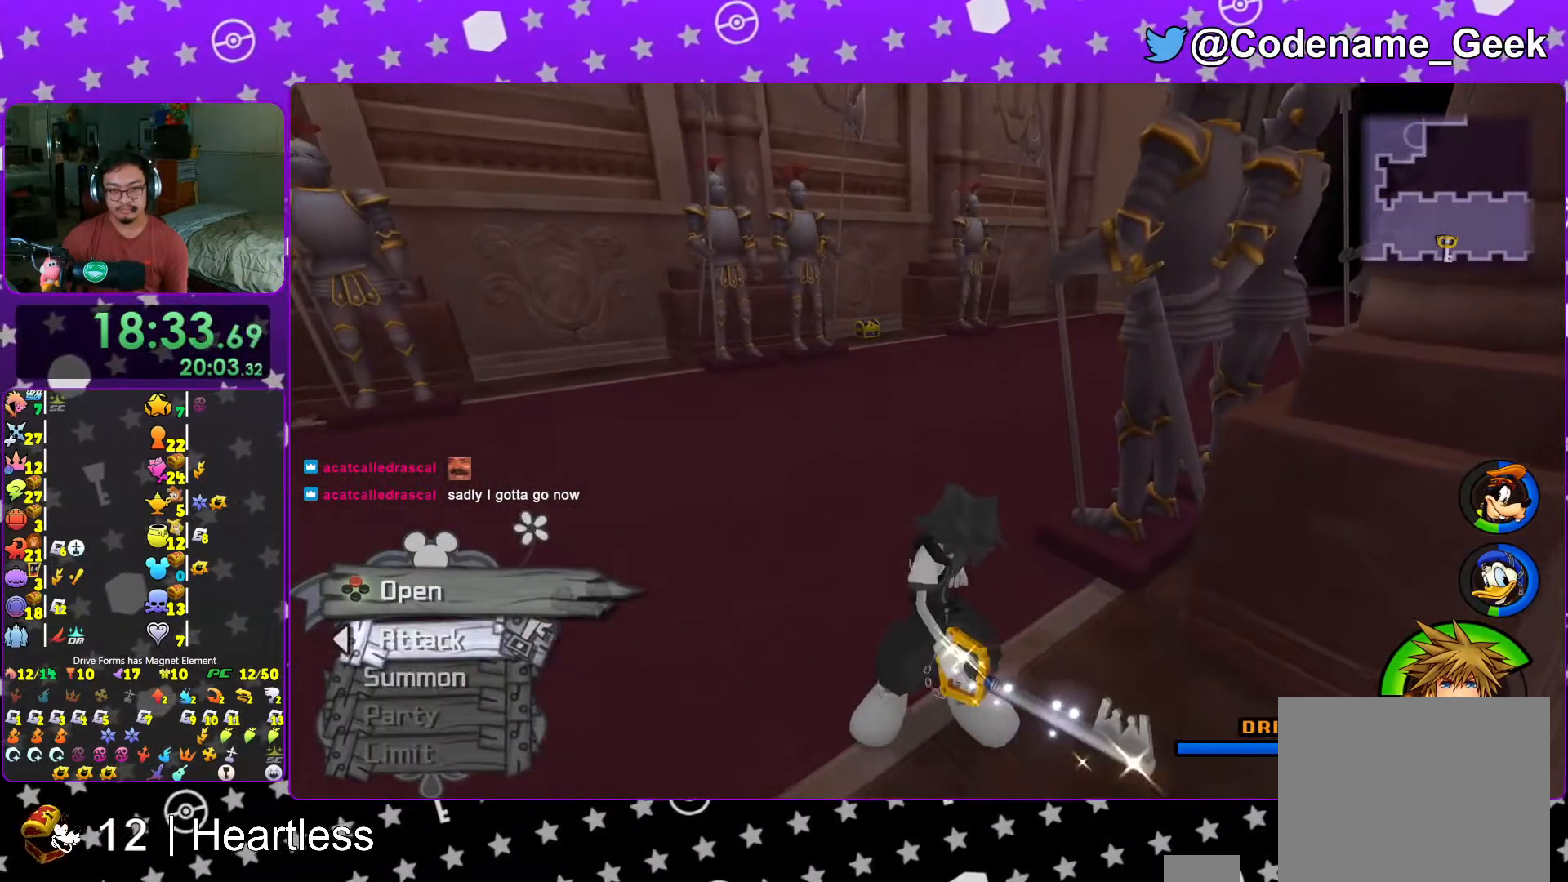
{"buttons": ["B"], "left_stick": "up", "right_stick": "center", "events": [[33, "right_stick", "center"], [67, "X", "down"], [117, "L1", "down"], [167, "L1", "up"], [217, "X", "up"], [333, "left_stick", "up"], [467, "B", "down"]]}
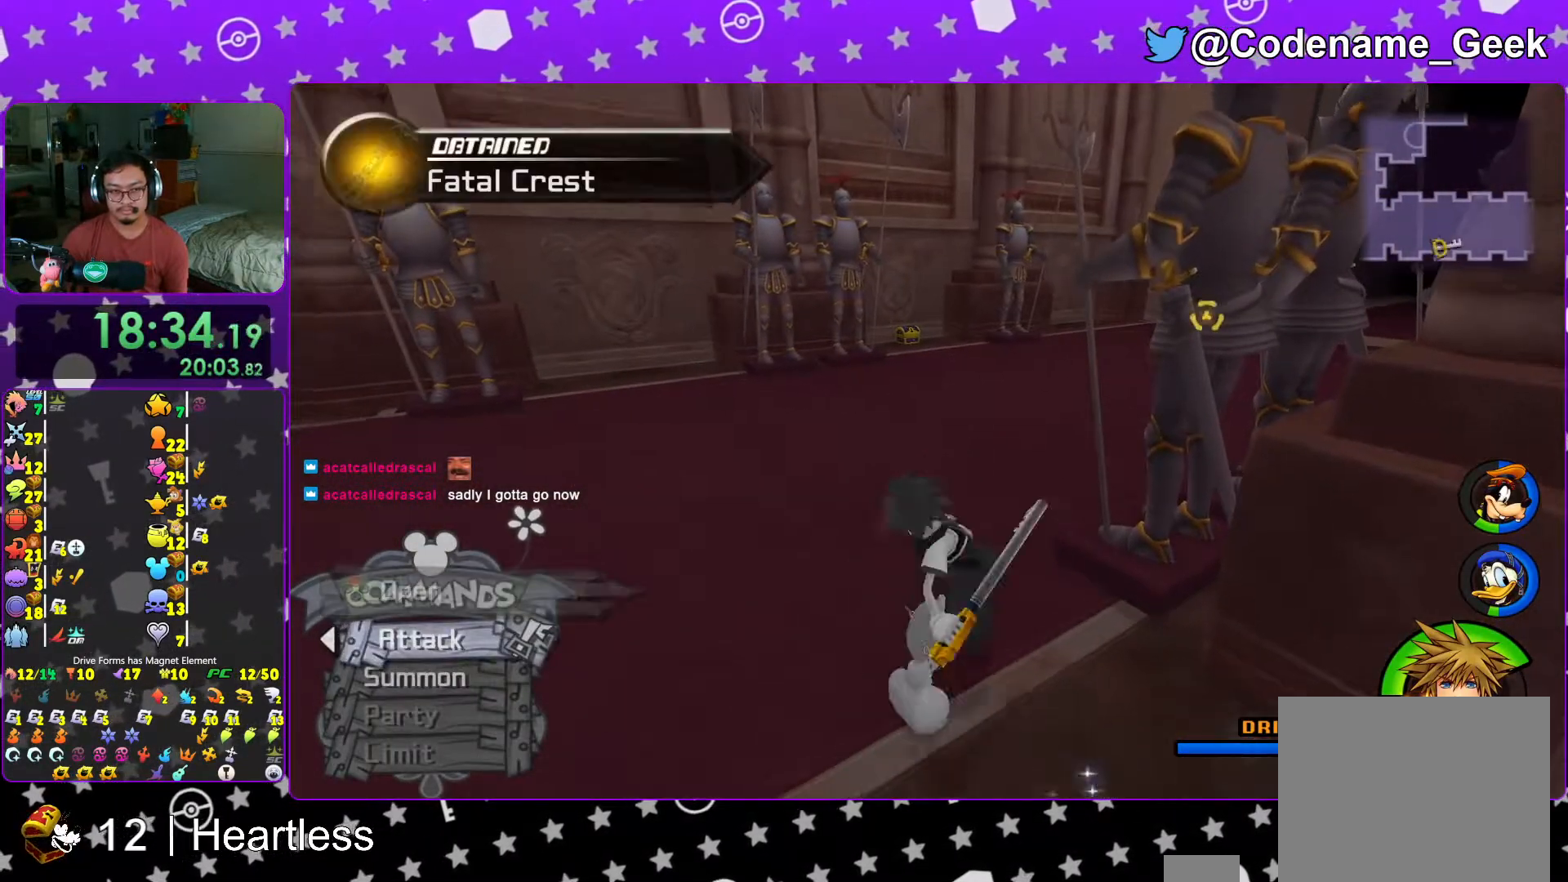
{"buttons": ["Y"], "left_stick": "up", "right_stick": "center", "events": [[67, "B", "up"], [117, "B", "down"], [233, "B", "up"], [233, "Y", "down"], [367, "right_stick", "up"], [433, "right_stick", "center"]]}
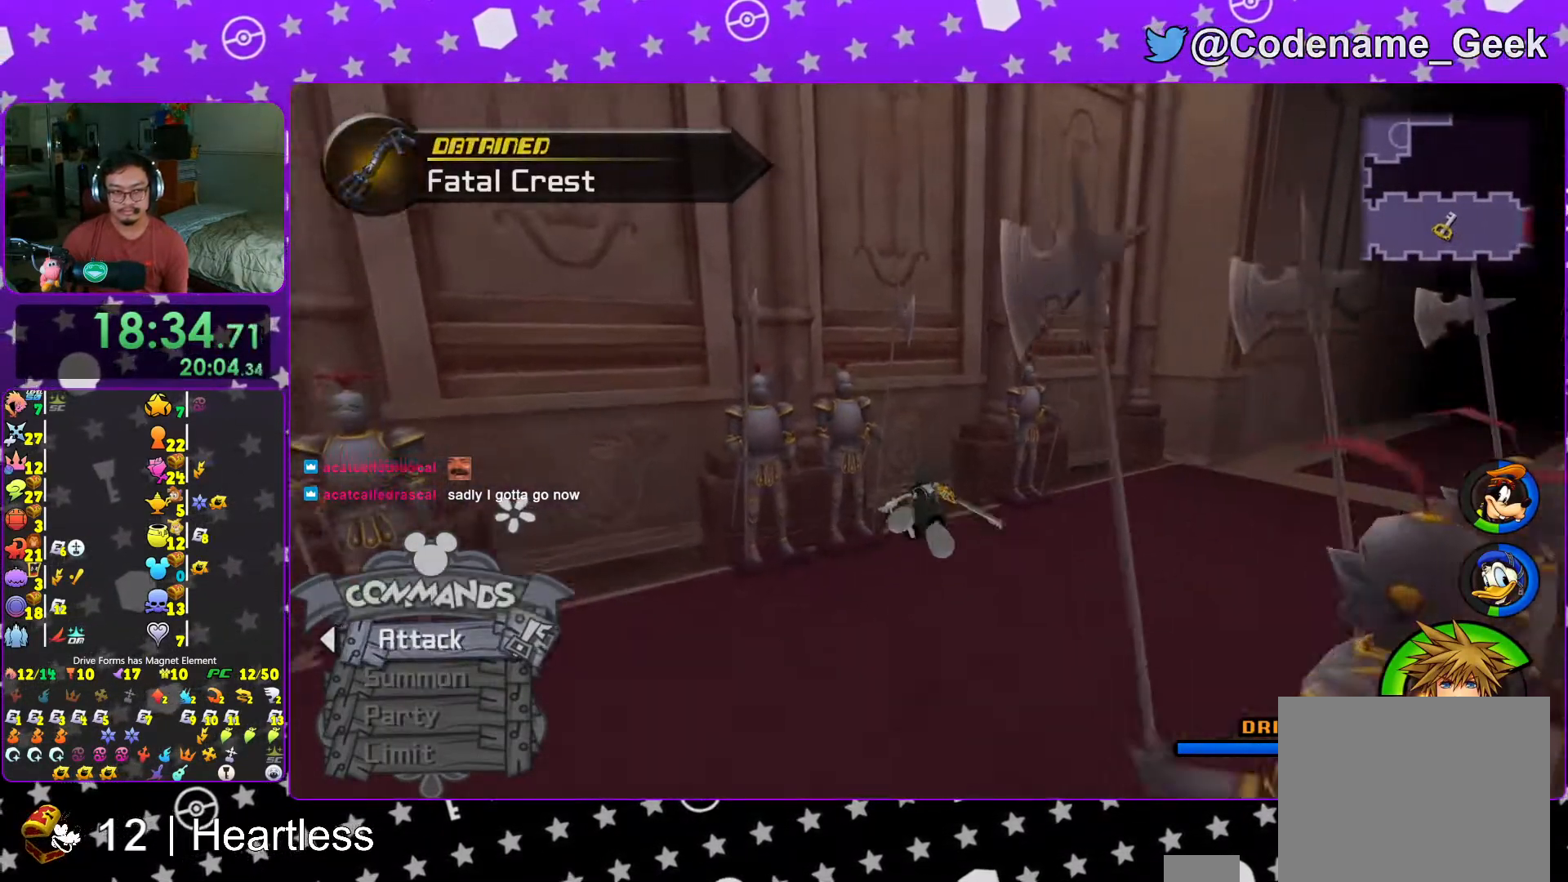
{"buttons": ["L1"], "left_stick": "right", "right_stick": "left", "events": [[100, "left_stick", "up-right"], [183, "Y", "up"], [217, "L1", "down"], [317, "L1", "up"], [317, "right_stick", "down-left"], [367, "right_stick", "center"], [417, "left_stick", "right"], [467, "L1", "down"], [483, "right_stick", "left"]]}
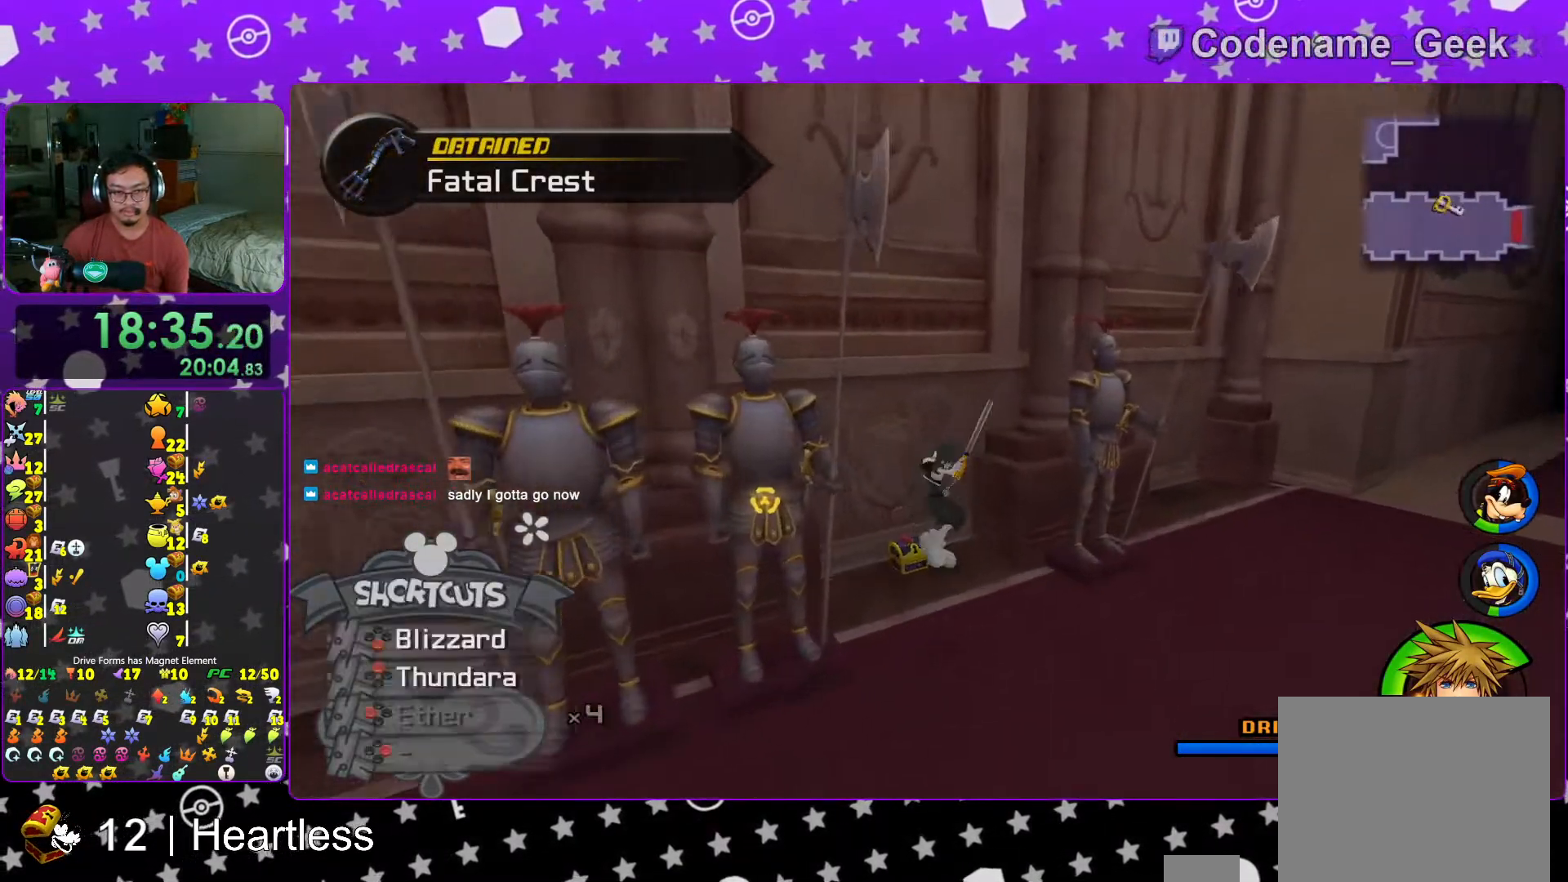
{"buttons": [], "left_stick": "up-right", "right_stick": "left", "events": [[33, "L1", "up"], [117, "left_stick", "up-right"], [333, "X", "down"], [483, "X", "up"]]}
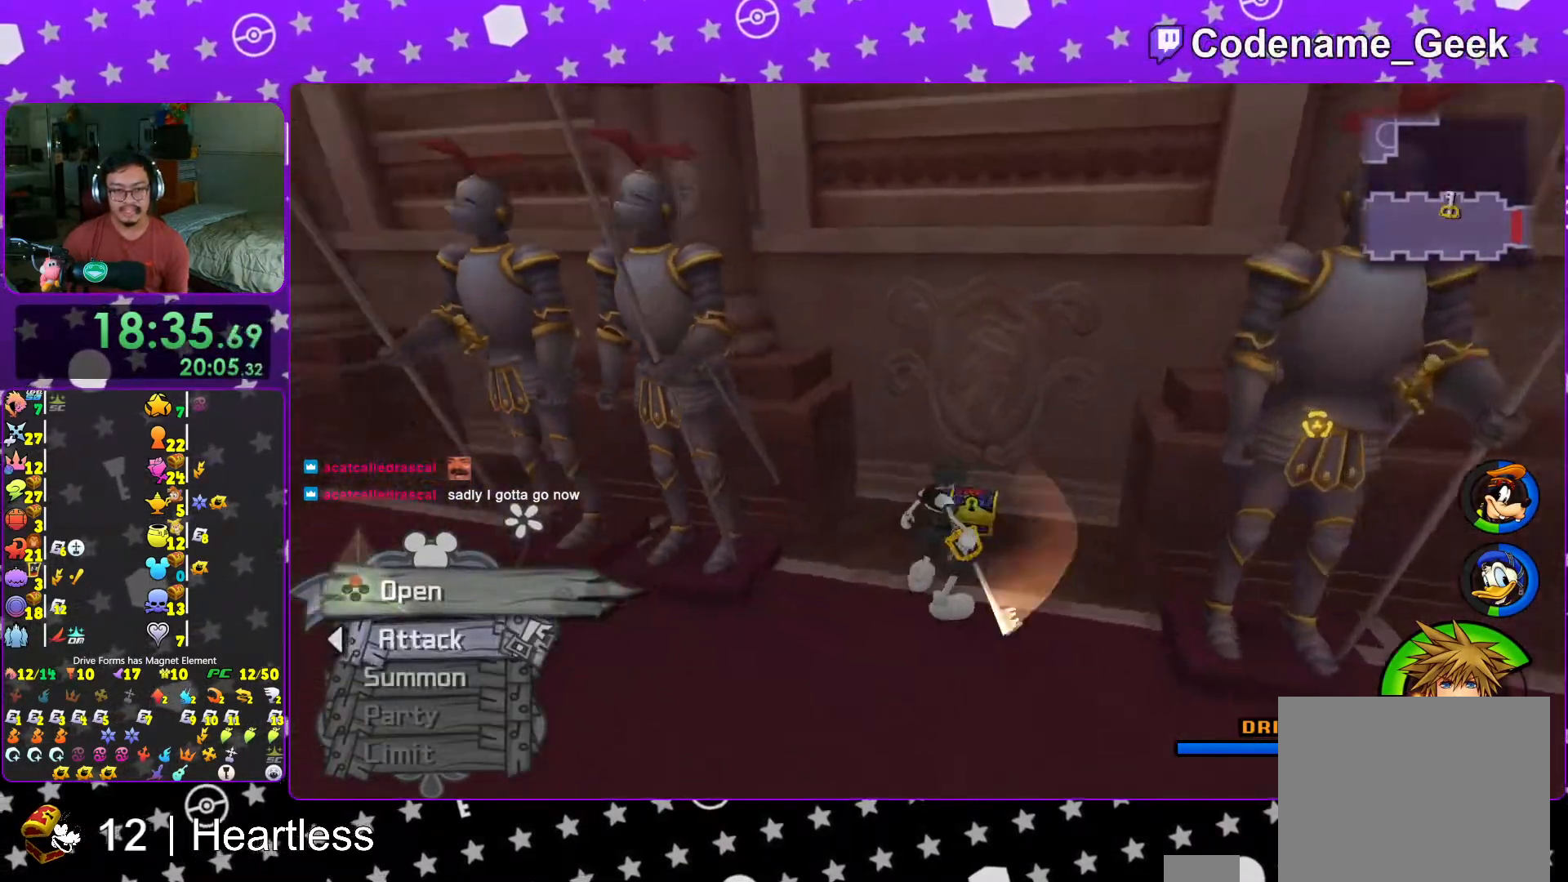
{"buttons": [], "left_stick": "center", "right_stick": "center", "events": [[83, "X", "down"], [183, "left_stick", "center"], [217, "X", "up"], [233, "L1", "down"], [233, "left_stick", "left"], [317, "X", "down"], [333, "L1", "up"], [367, "right_stick", "center"], [417, "X", "up"], [417, "left_stick", "center"]]}
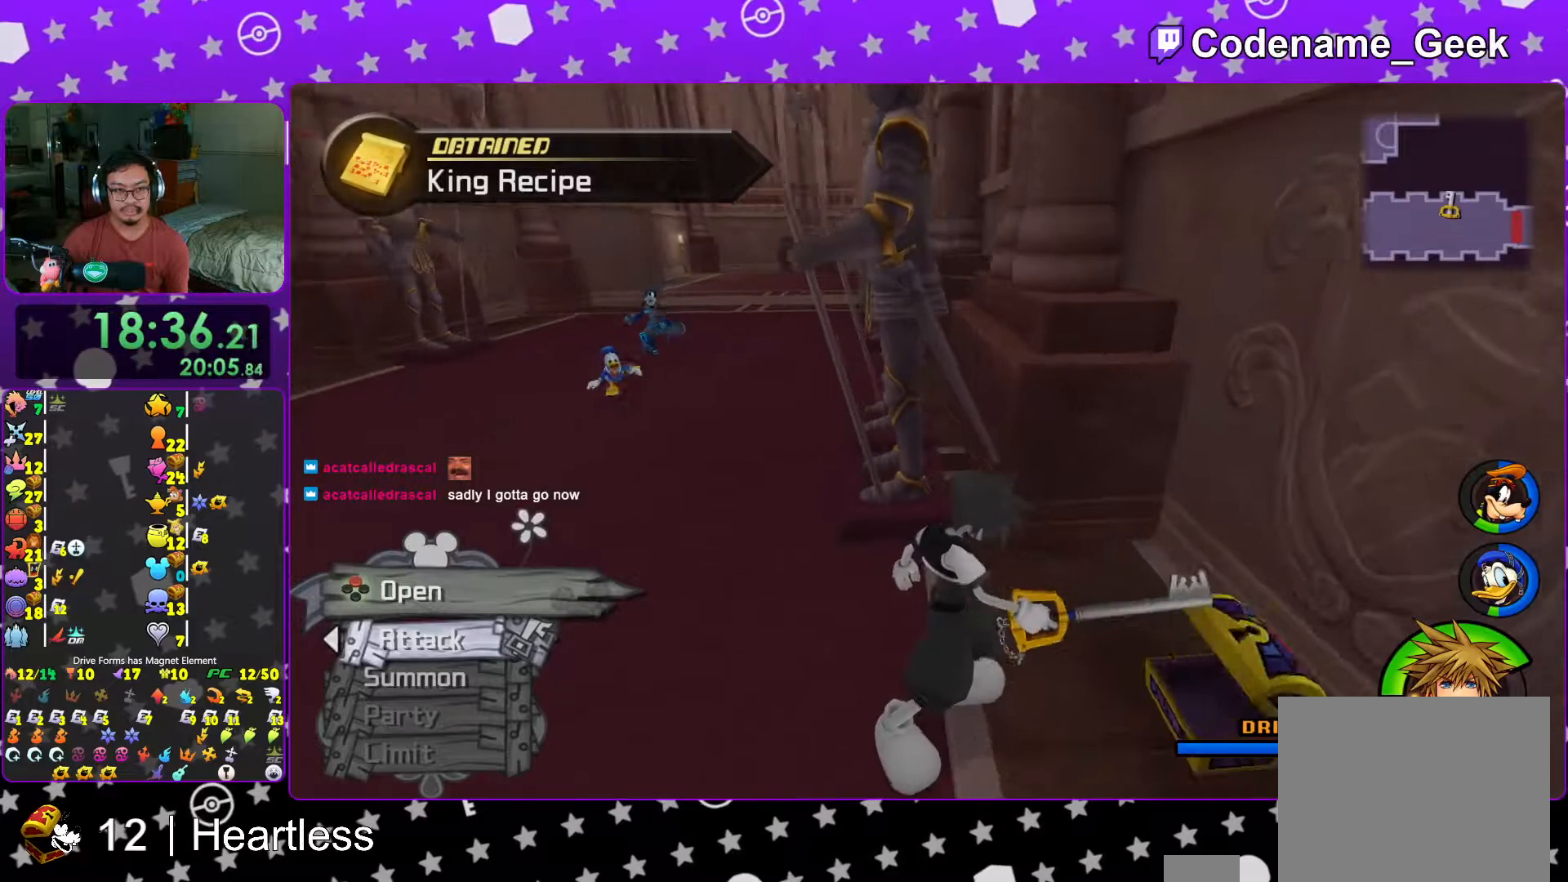
{"buttons": [], "left_stick": "up-left", "right_stick": "center", "events": [[17, "L1", "down"], [17, "X", "down"], [67, "L1", "up"], [83, "X", "up"], [167, "X", "down"], [217, "L1", "down"], [267, "L1", "up"], [317, "X", "up"], [417, "left_stick", "up-left"]]}
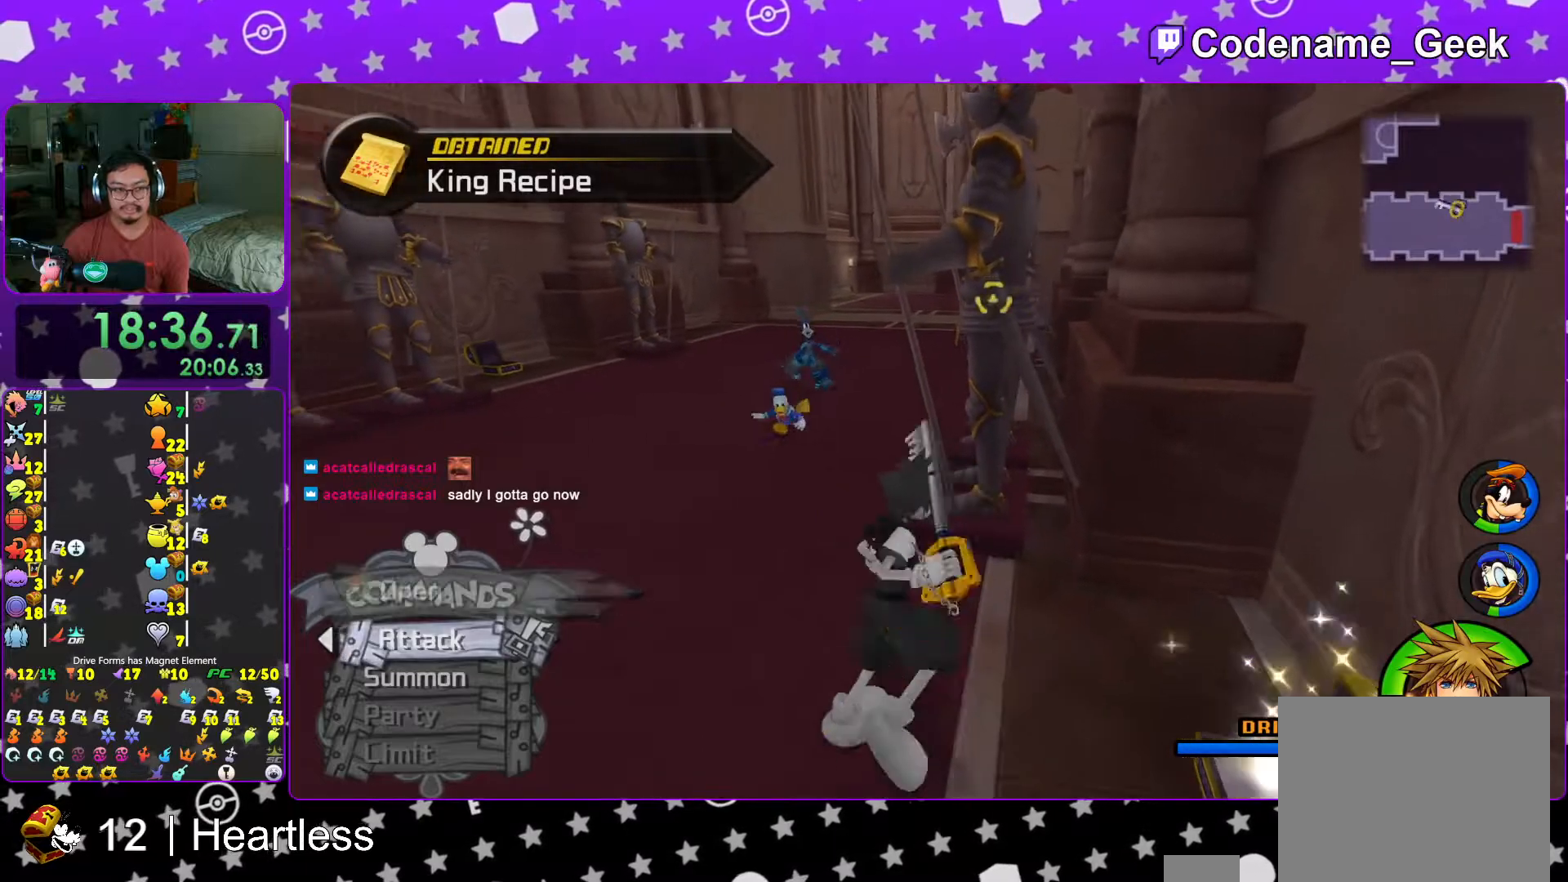
{"buttons": ["Y"], "left_stick": "up", "right_stick": "right", "events": [[67, "B", "down"], [167, "B", "up"], [217, "B", "down"], [317, "left_stick", "up"], [367, "B", "up"], [383, "Y", "down"], [483, "right_stick", "right"]]}
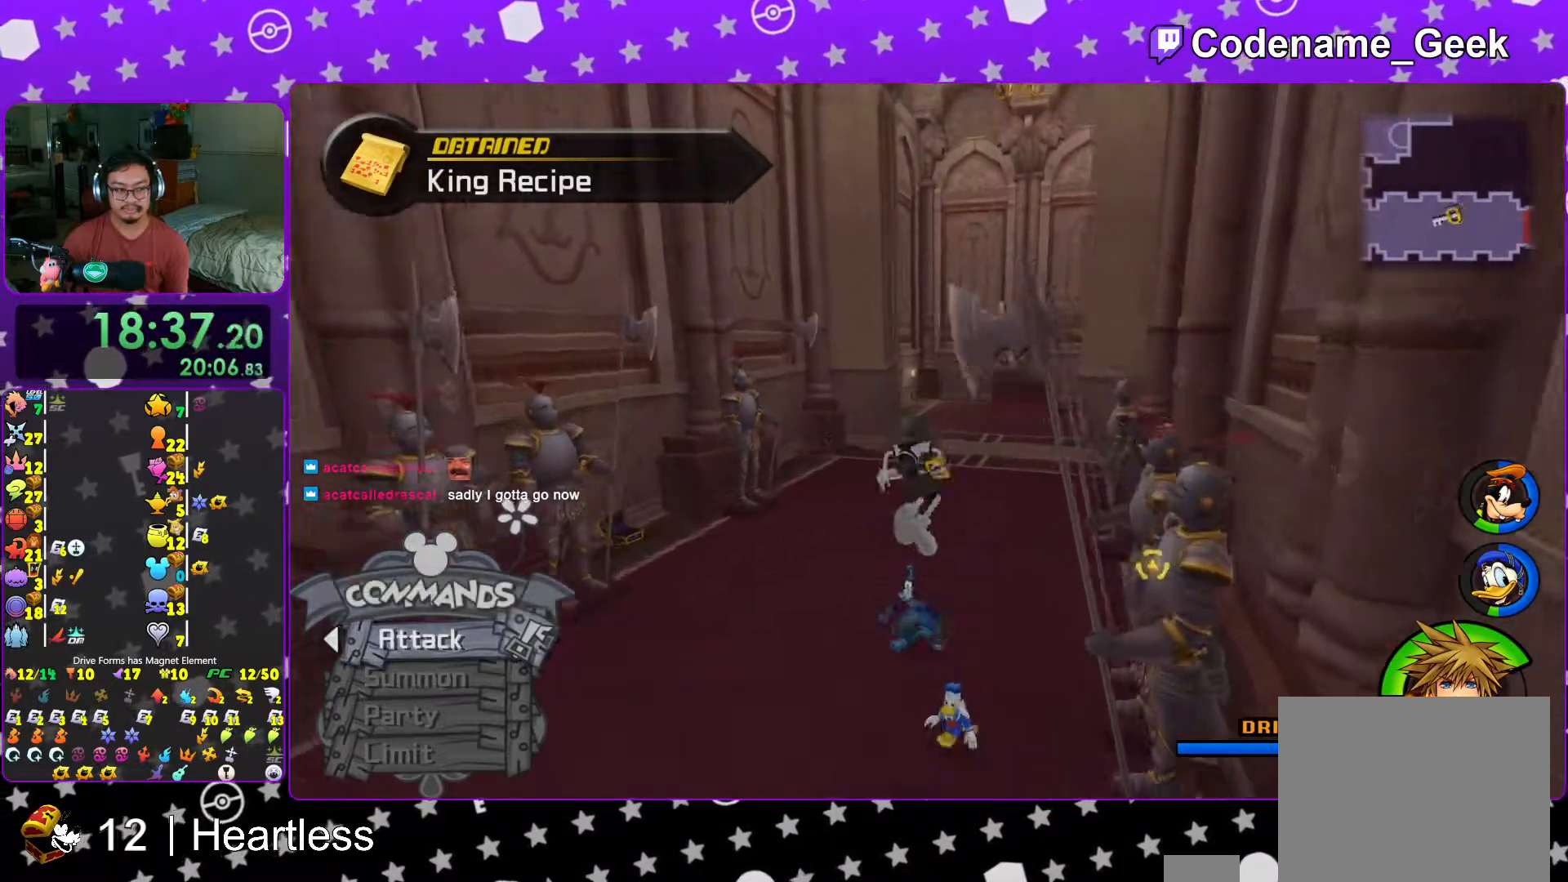
{"buttons": ["Y"], "left_stick": "up", "right_stick": "center", "events": [[67, "right_stick", "center"]]}
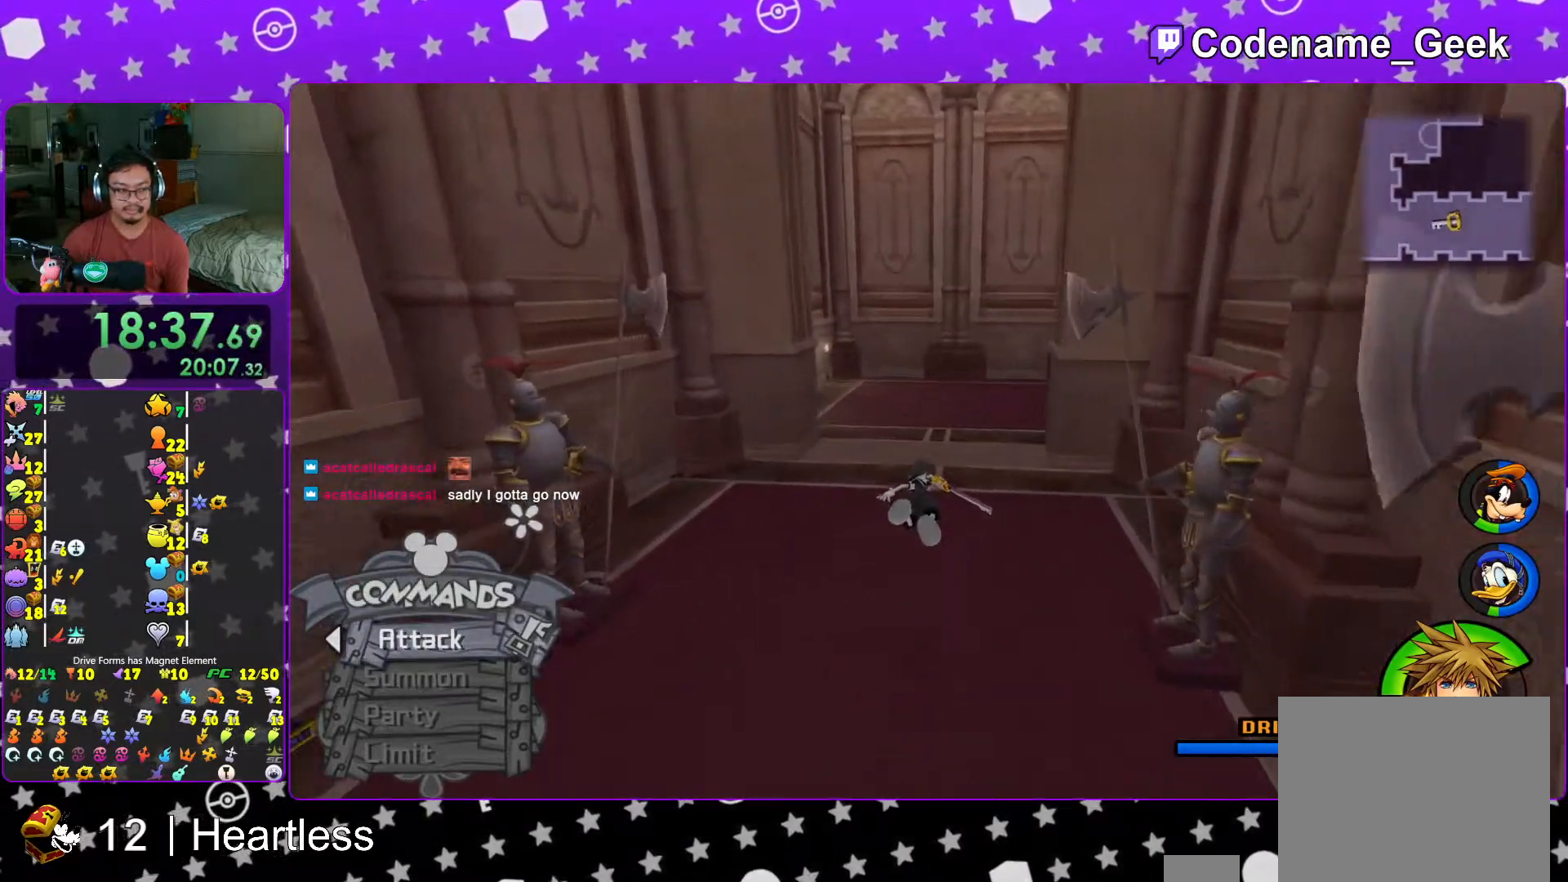
{"buttons": ["Y"], "left_stick": "up", "right_stick": "center", "events": [[183, "right_stick", "right"], [317, "right_stick", "center"]]}
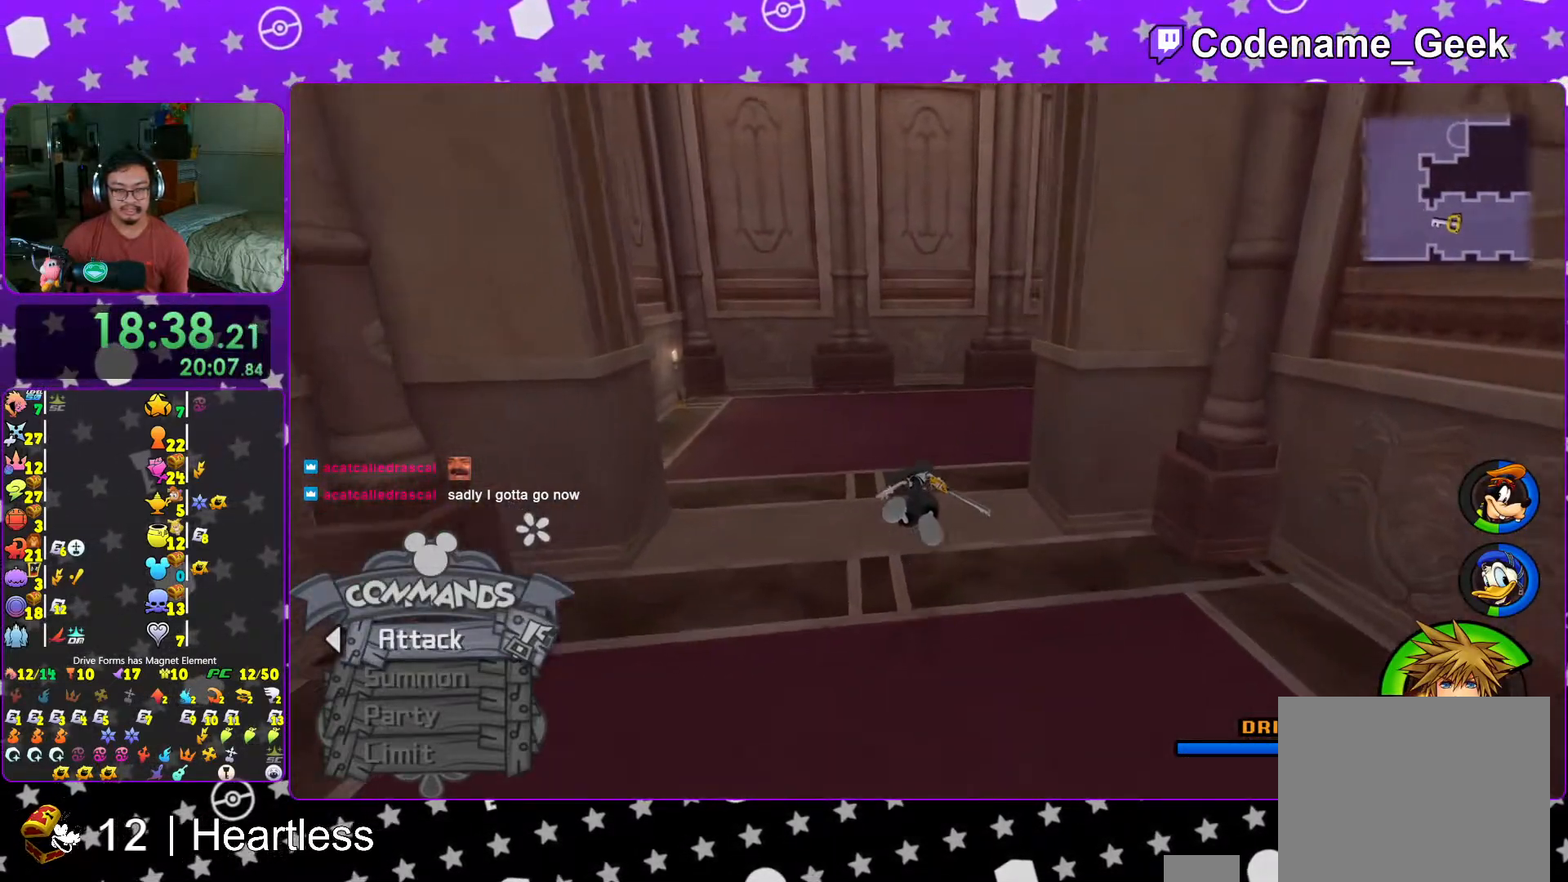
{"buttons": ["Y"], "left_stick": "up", "right_stick": "right", "events": [[167, "right_stick", "right"]]}
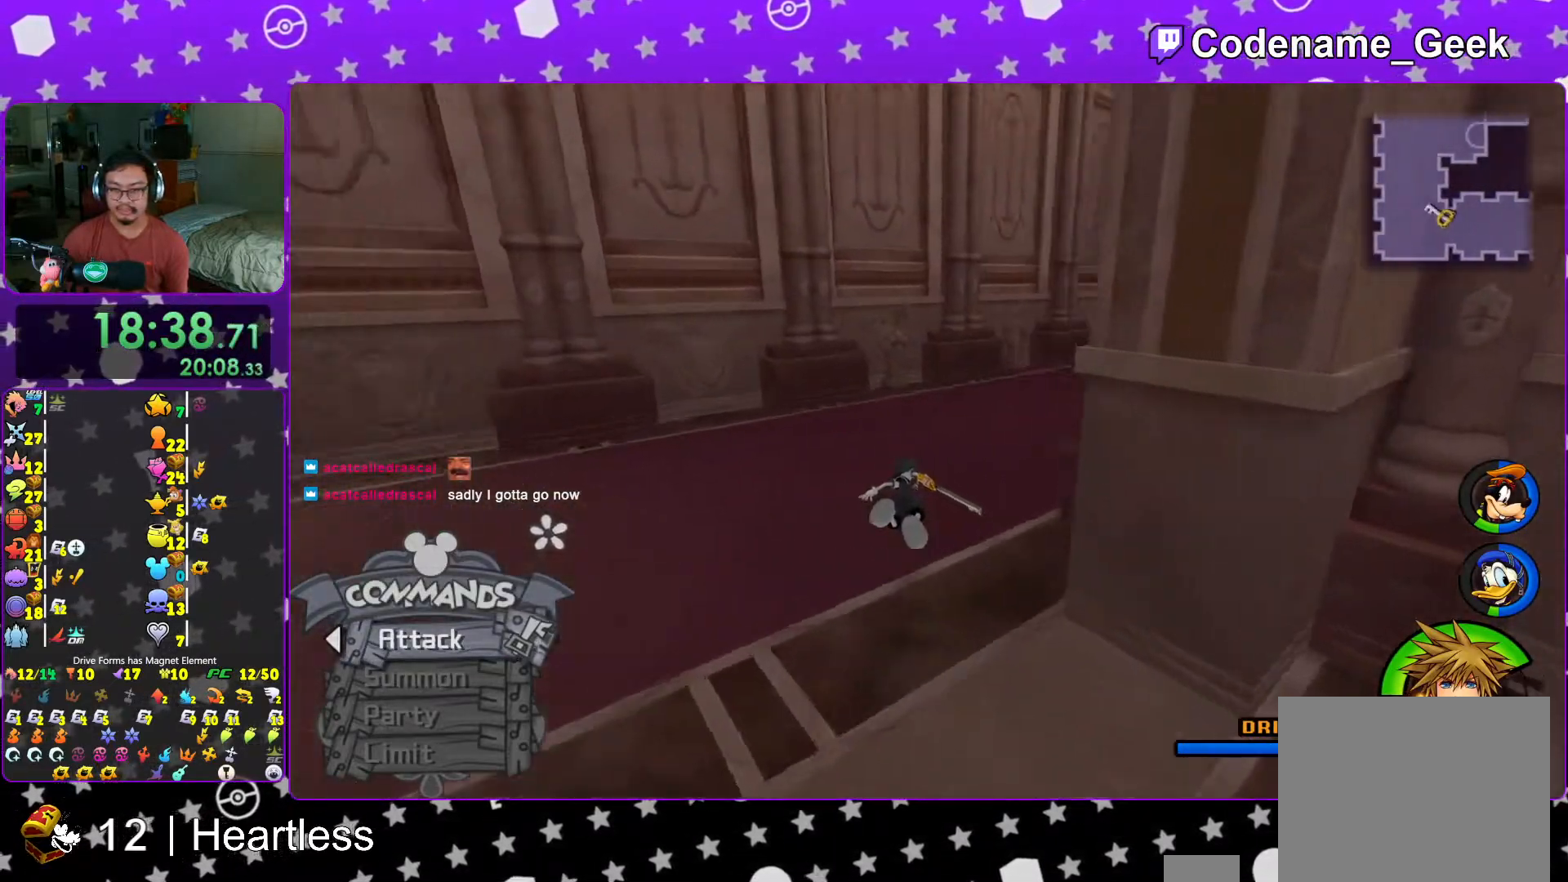
{"buttons": ["Y"], "left_stick": "up", "right_stick": "center", "events": [[217, "right_stick", "center"]]}
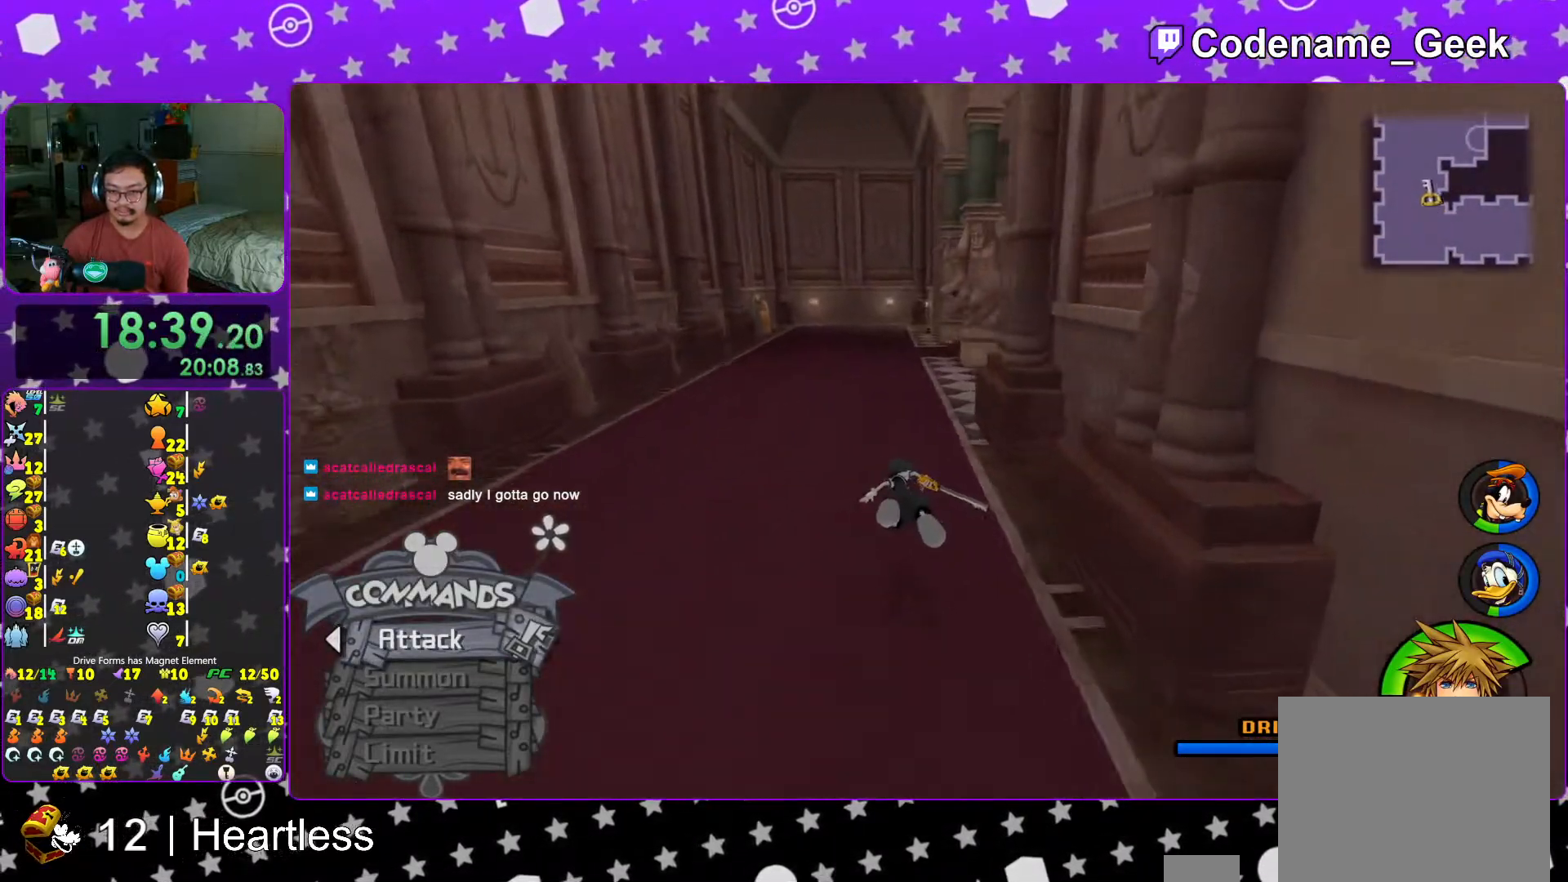
{"buttons": ["Y"], "left_stick": "up", "right_stick": "right", "events": [[367, "right_stick", "right"]]}
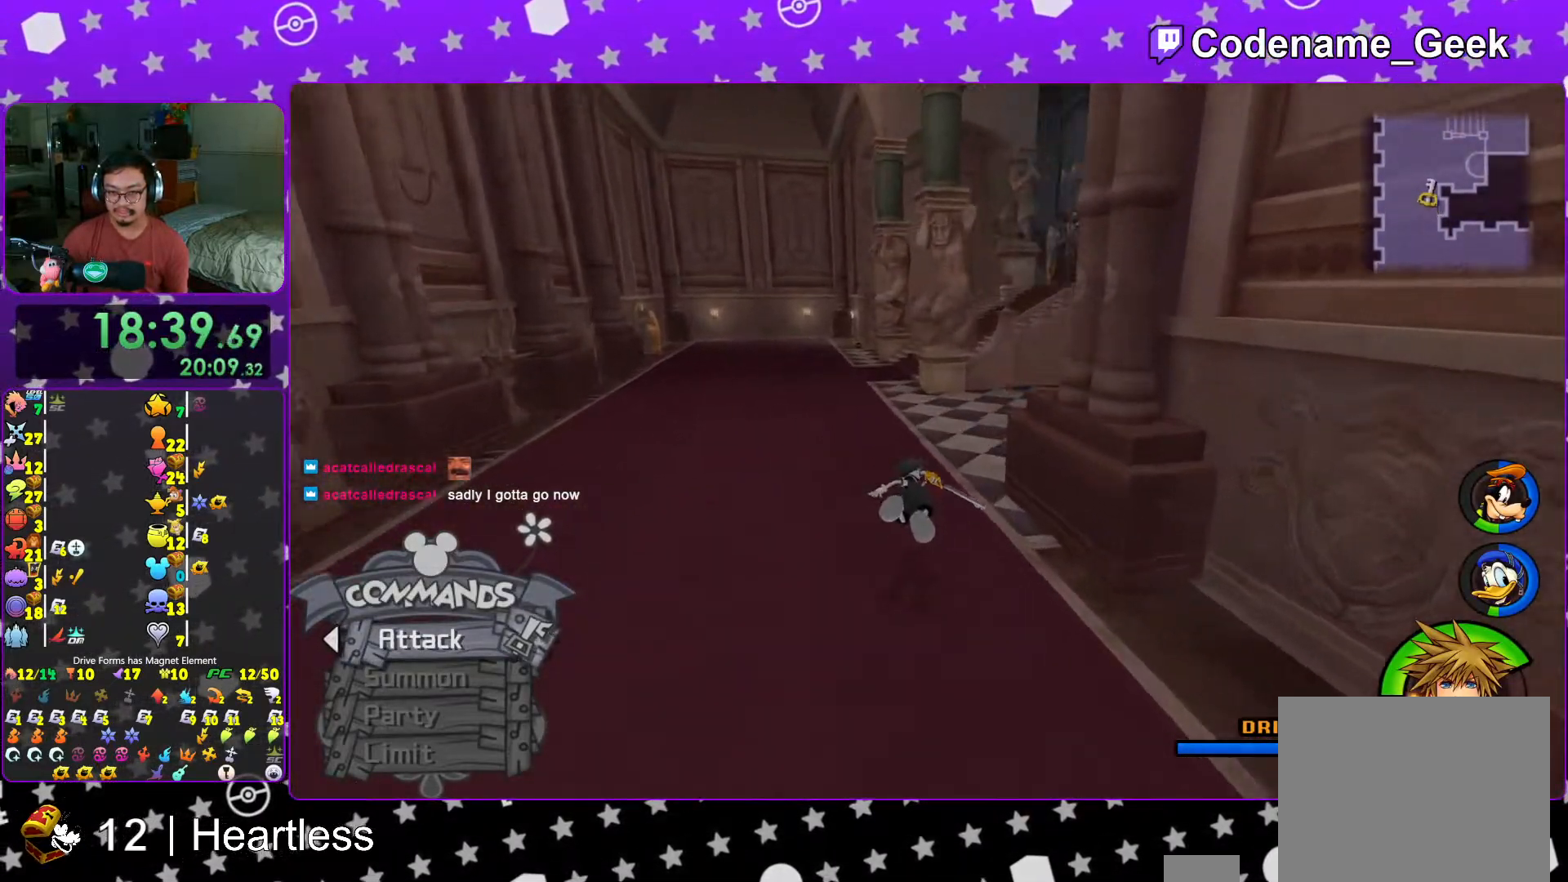
{"buttons": ["Y"], "left_stick": "up-right", "right_stick": "center", "events": [[33, "left_stick", "up-right"], [417, "right_stick", "center"]]}
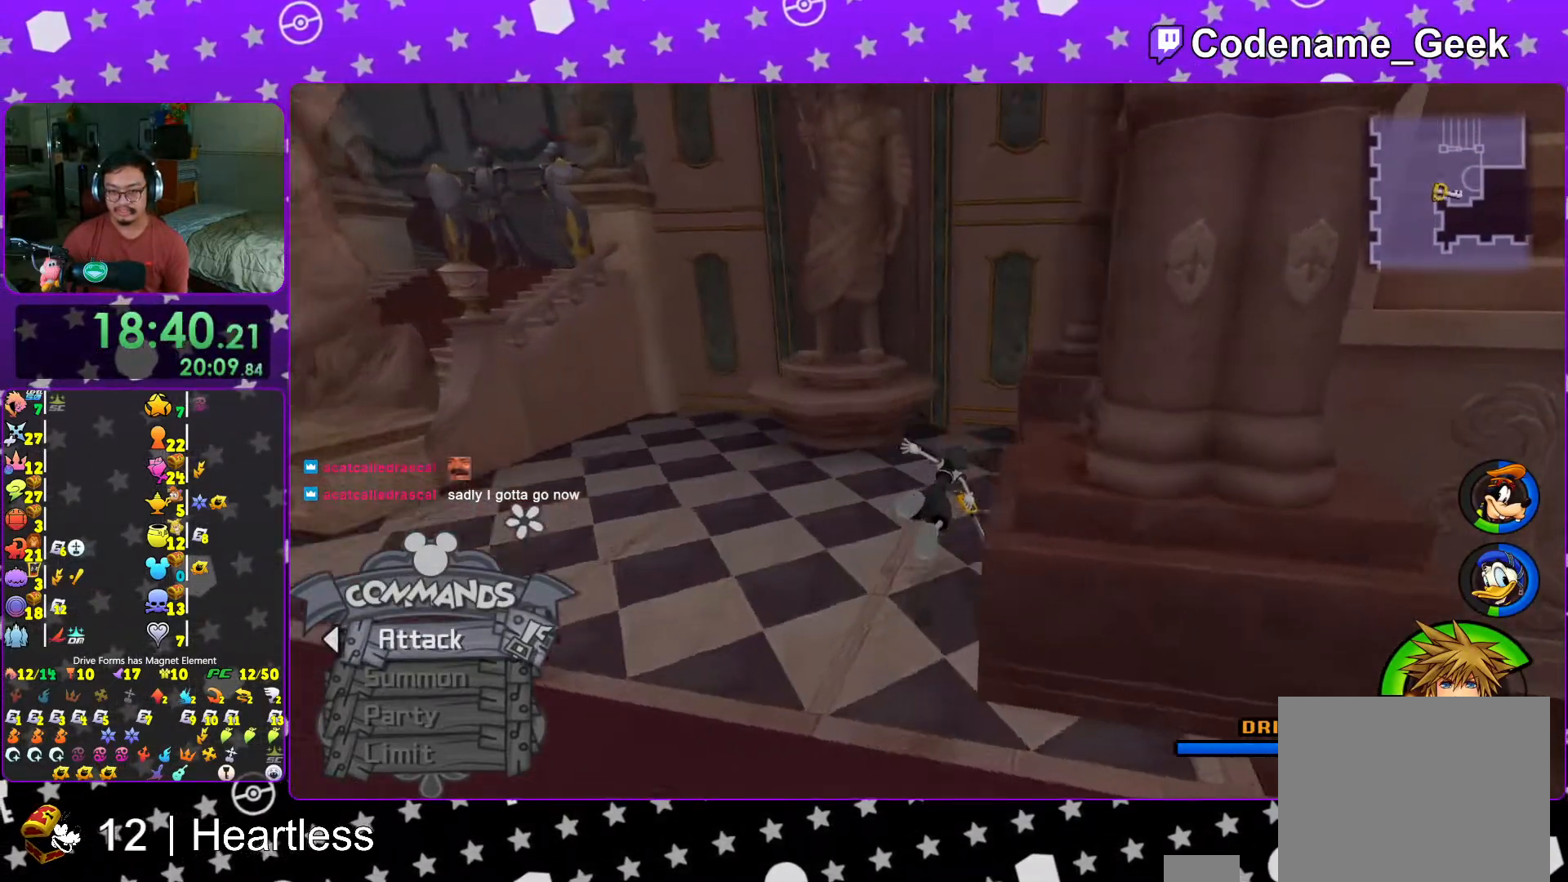
{"buttons": [], "left_stick": "up-right", "right_stick": "left", "events": [[33, "Y", "up"], [67, "right_stick", "left"], [167, "right_stick", "center"], [267, "right_stick", "left"]]}
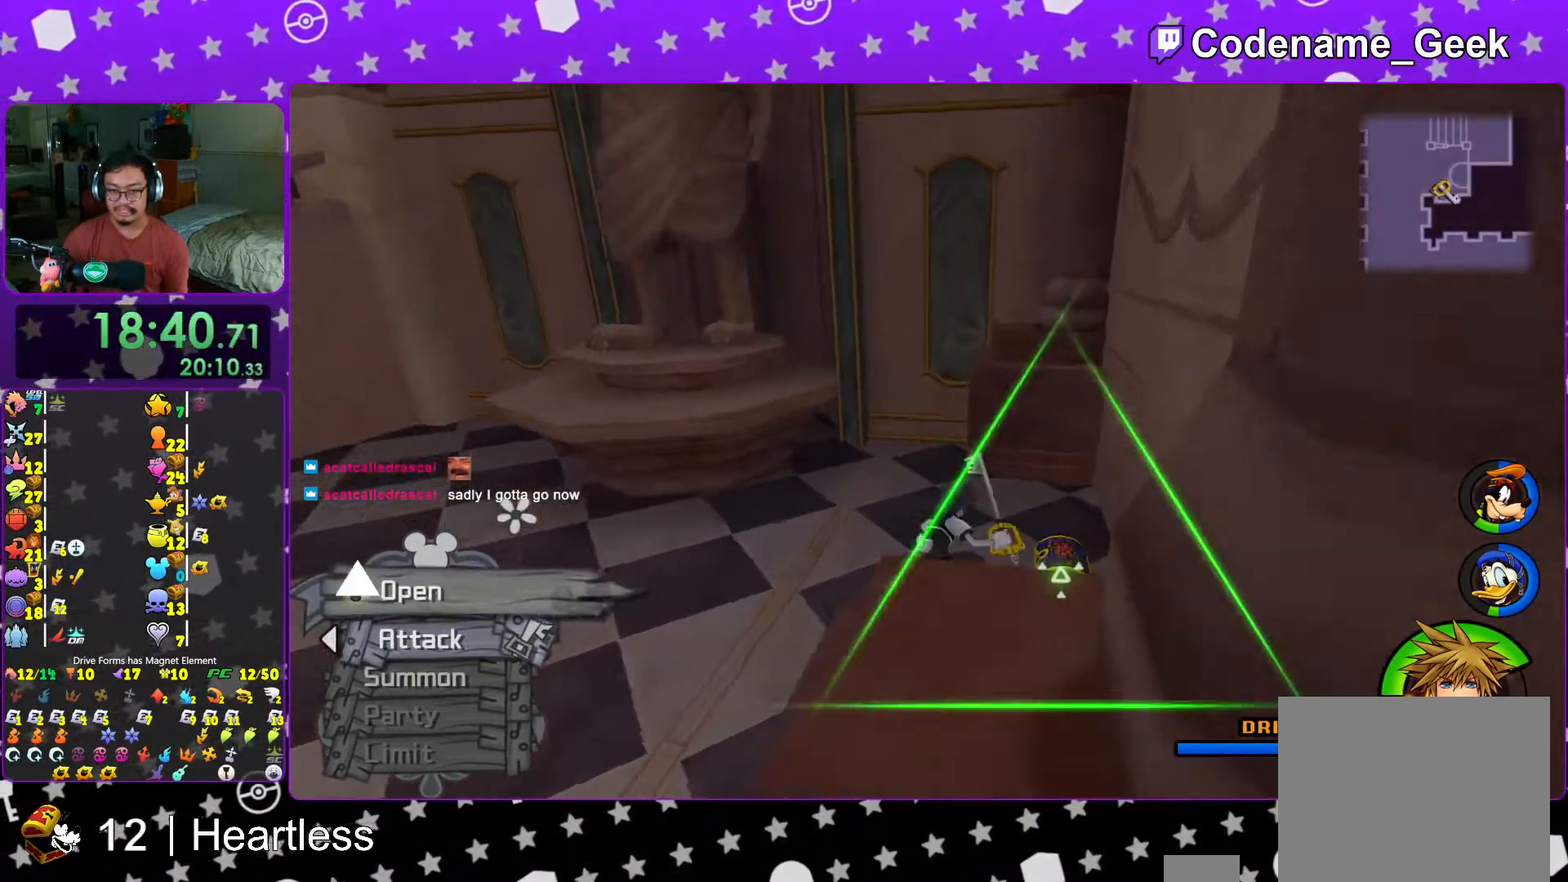
{"buttons": ["X"], "left_stick": "center", "right_stick": "center", "events": [[17, "X", "down"], [67, "left_stick", "up"], [117, "X", "up"], [217, "X", "down"], [267, "left_stick", "center"], [267, "right_stick", "center"], [317, "L1", "down"], [317, "X", "up"], [417, "X", "down"], [433, "L1", "up"]]}
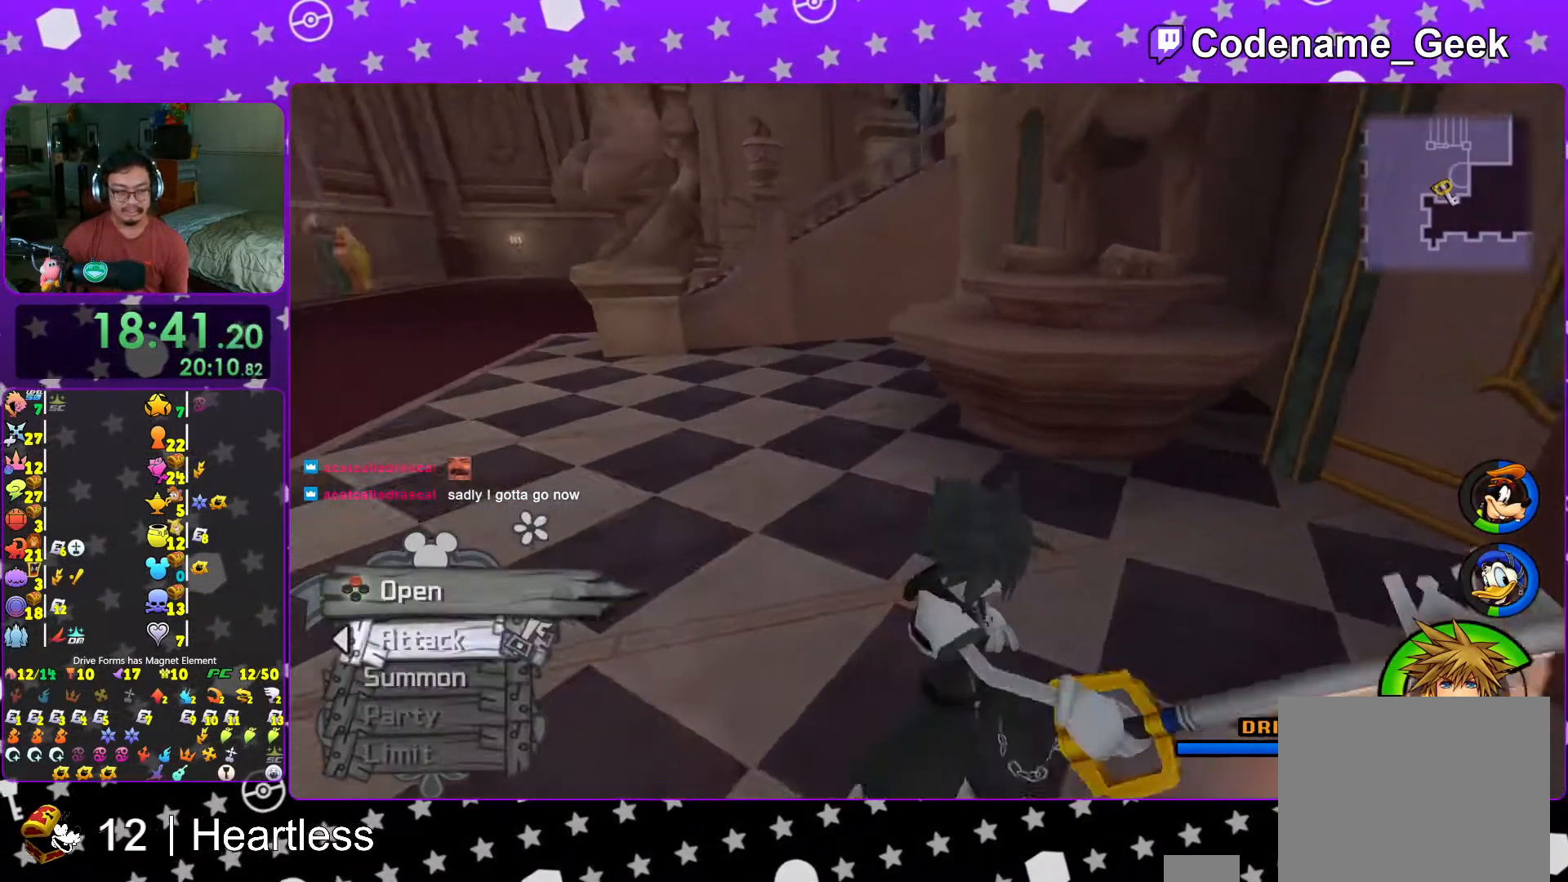
{"buttons": ["L1"], "left_stick": "center", "right_stick": "center", "events": [[17, "X", "up"], [33, "L1", "down"], [117, "L1", "up"], [117, "X", "down"], [217, "X", "up"], [267, "L1", "down"], [283, "X", "down"], [333, "L1", "up"], [417, "X", "up"], [483, "L1", "down"]]}
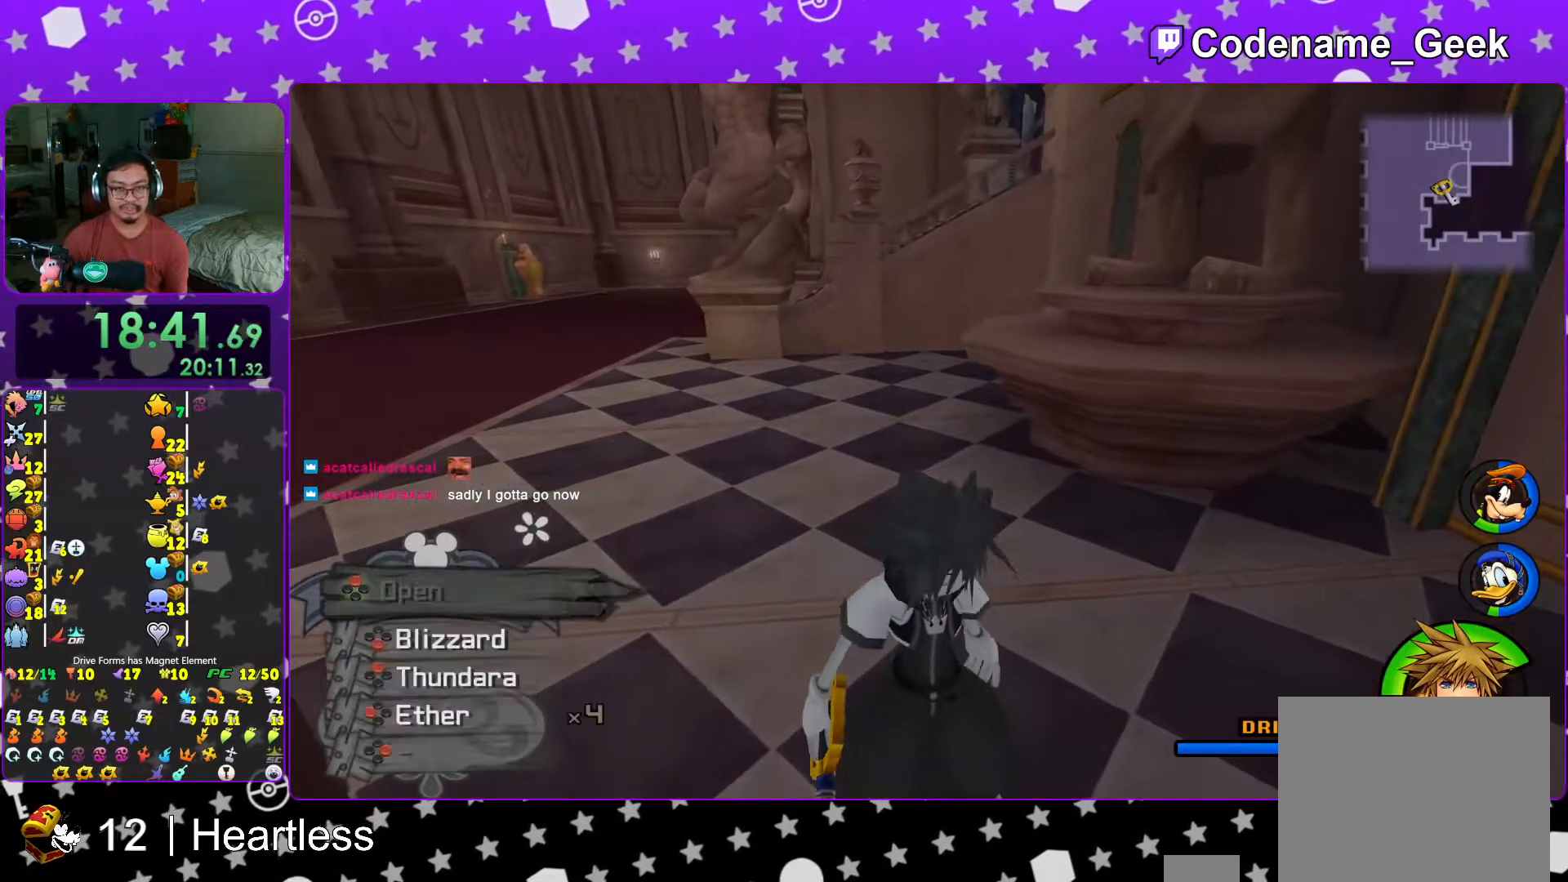
{"buttons": [], "left_stick": "up-left", "right_stick": "center", "events": [[67, "left_stick", "up-left"], [83, "L1", "up"], [183, "B", "down"], [317, "B", "up"], [367, "B", "down"], [483, "B", "up"]]}
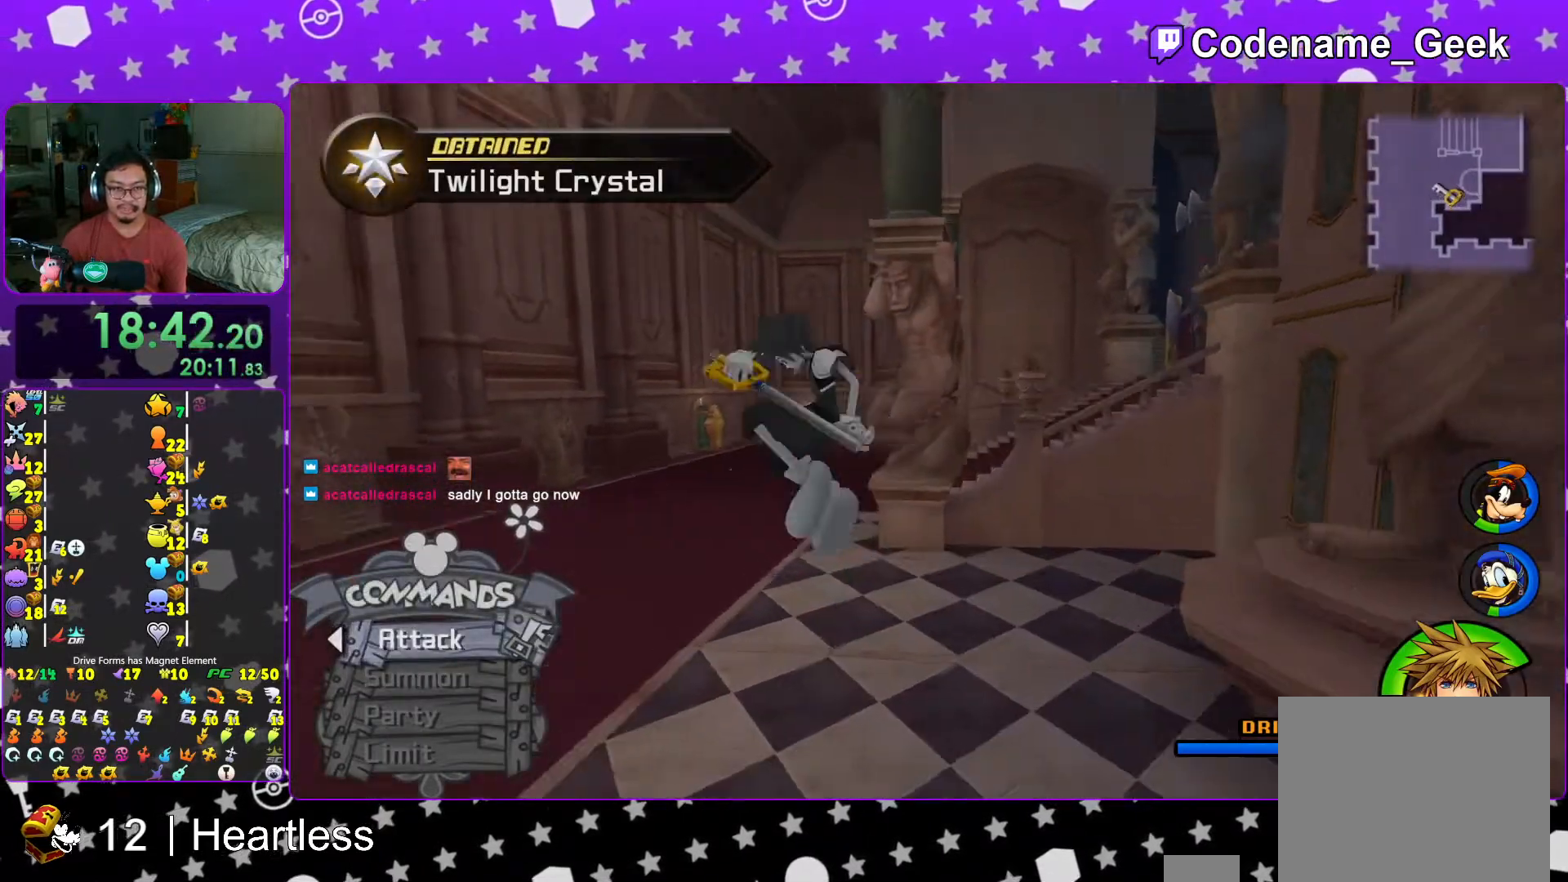
{"buttons": ["Y"], "left_stick": "up-left", "right_stick": "center", "events": [[17, "Y", "down"]]}
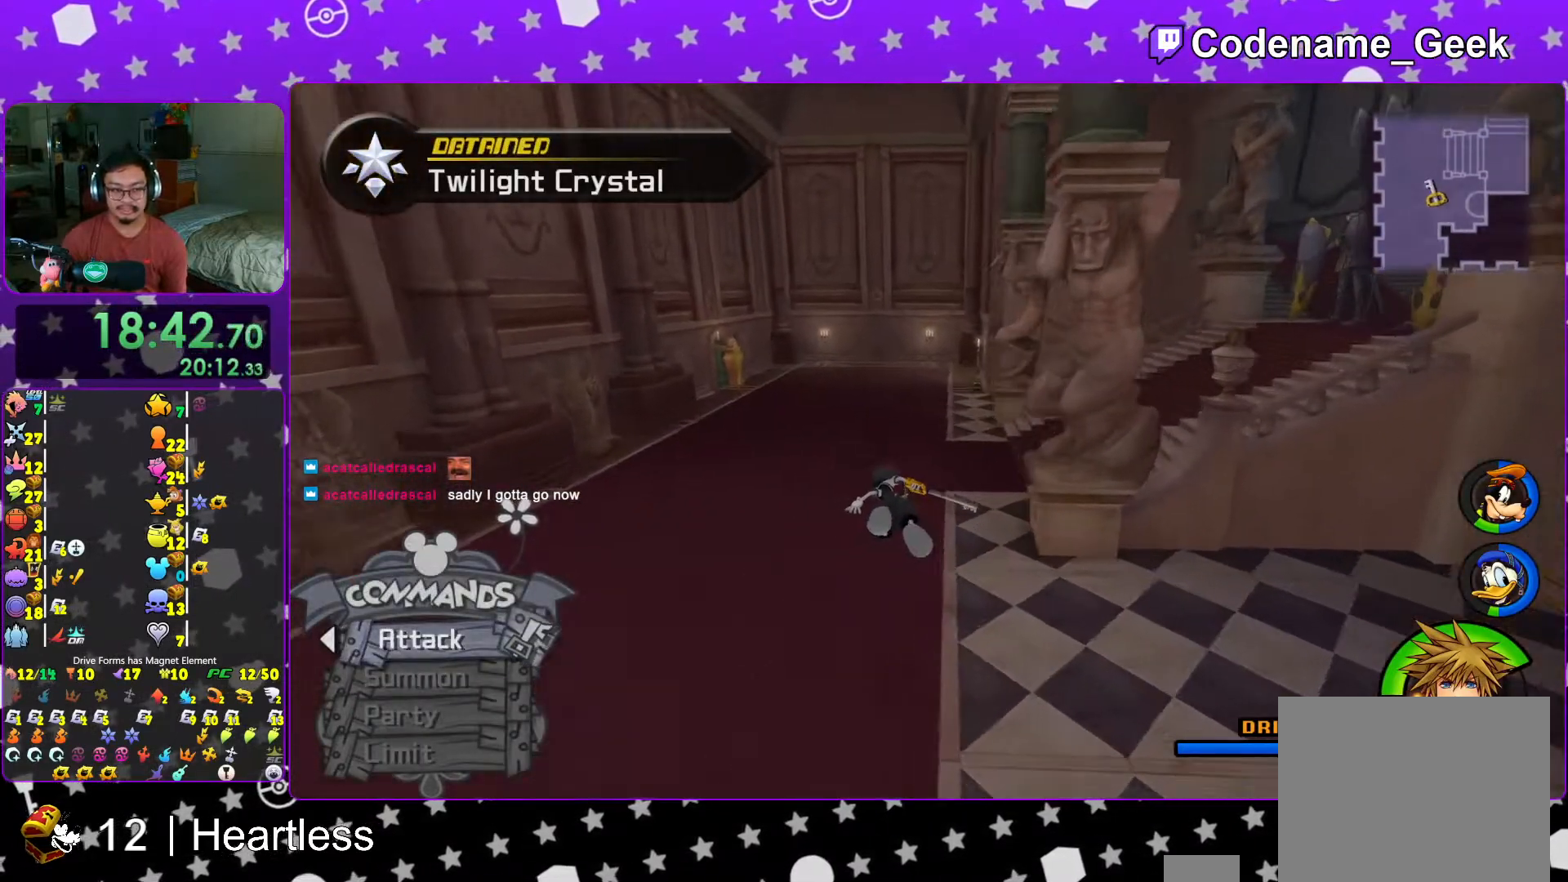
{"buttons": ["Y"], "left_stick": "up-left", "right_stick": "center", "events": []}
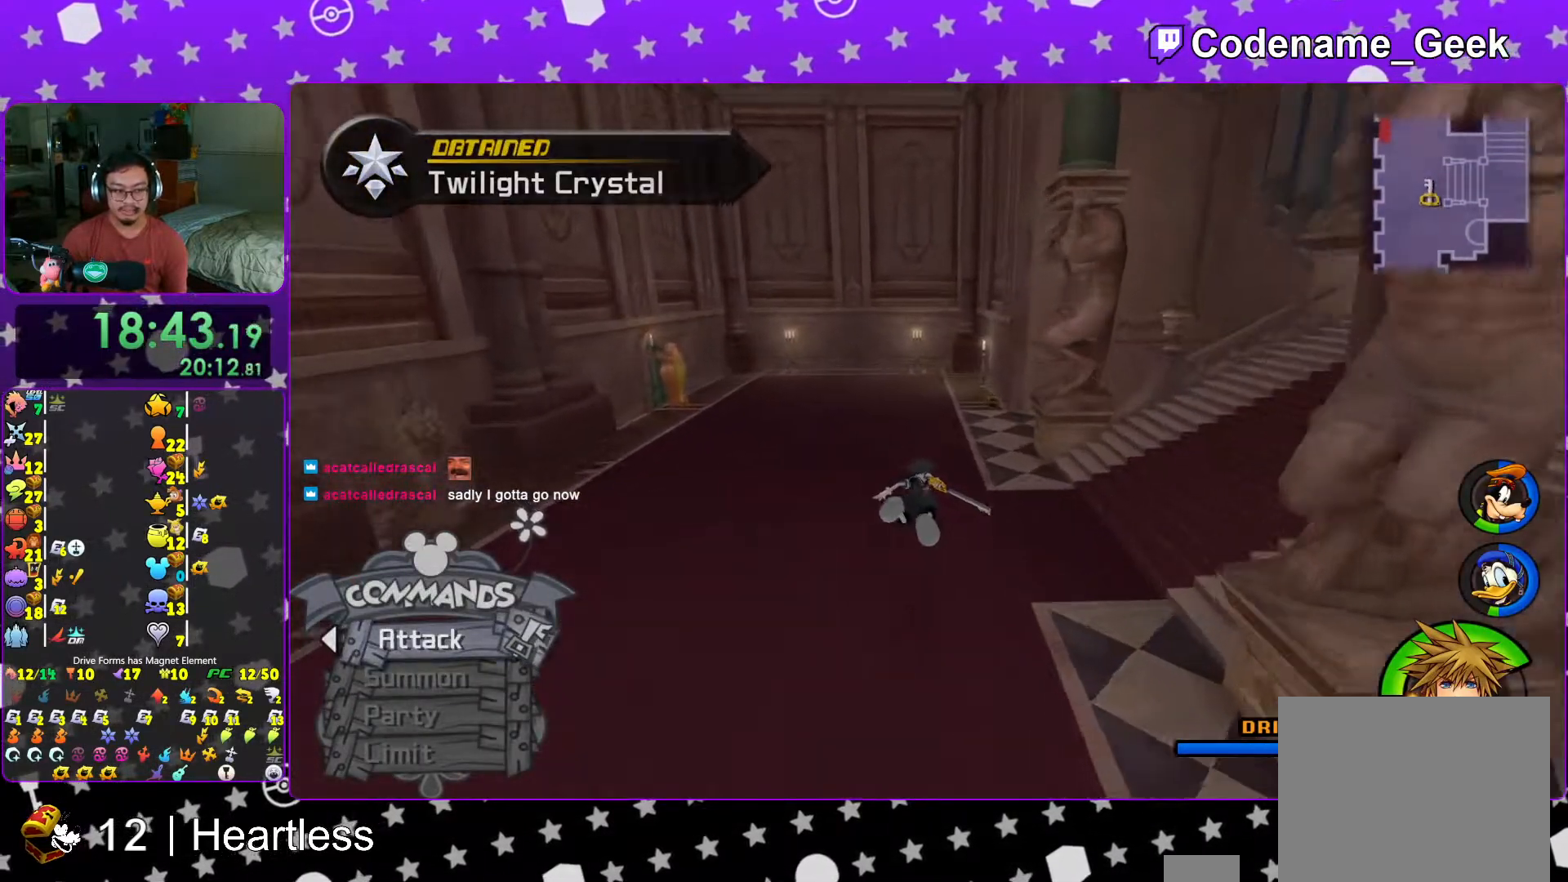
{"buttons": ["Y"], "left_stick": "up", "right_stick": "right", "events": [[317, "left_stick", "up"], [467, "right_stick", "right"]]}
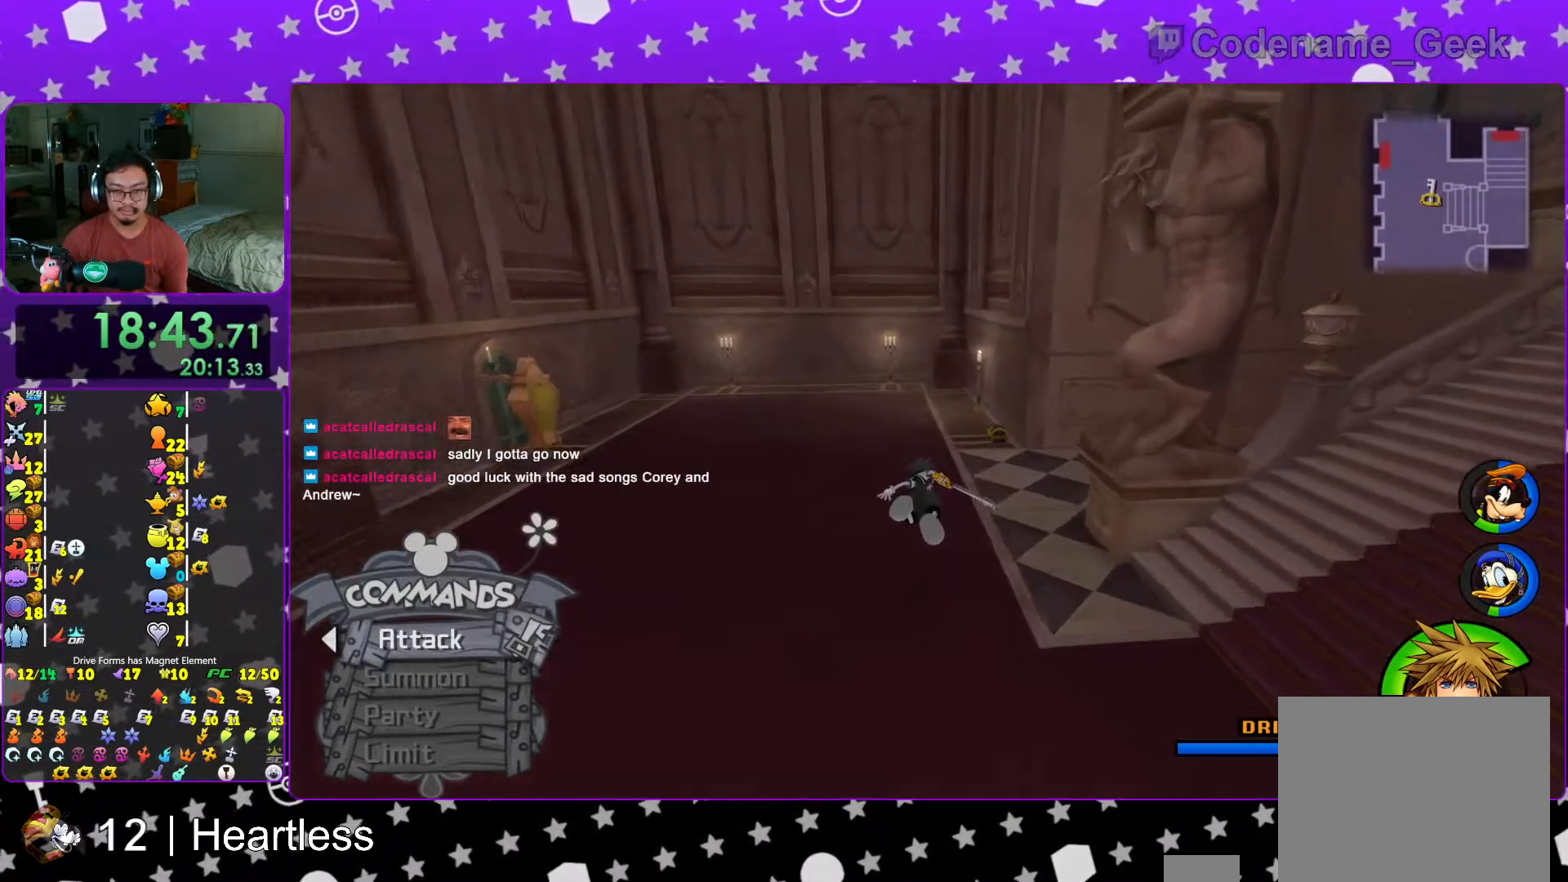
{"buttons": [], "left_stick": "up-right", "right_stick": "center", "events": [[67, "right_stick", "center"], [283, "Y", "up"], [367, "left_stick", "up-right"], [383, "L1", "down"], [483, "L1", "up"]]}
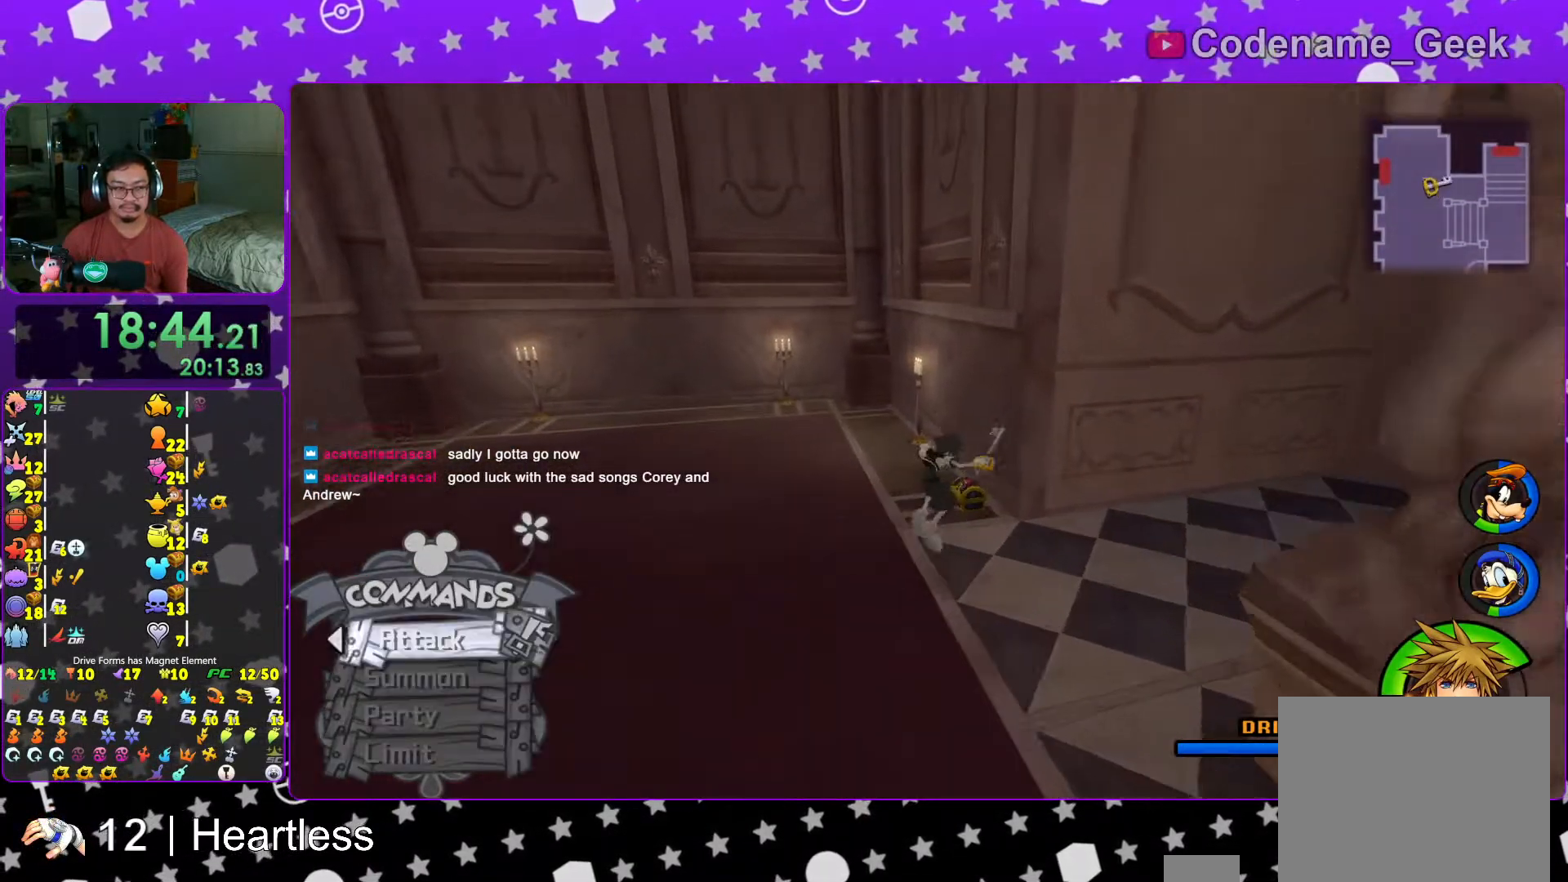
{"buttons": [], "left_stick": "up-right", "right_stick": "right", "events": [[67, "right_stick", "right"], [317, "X", "down"], [417, "X", "up"]]}